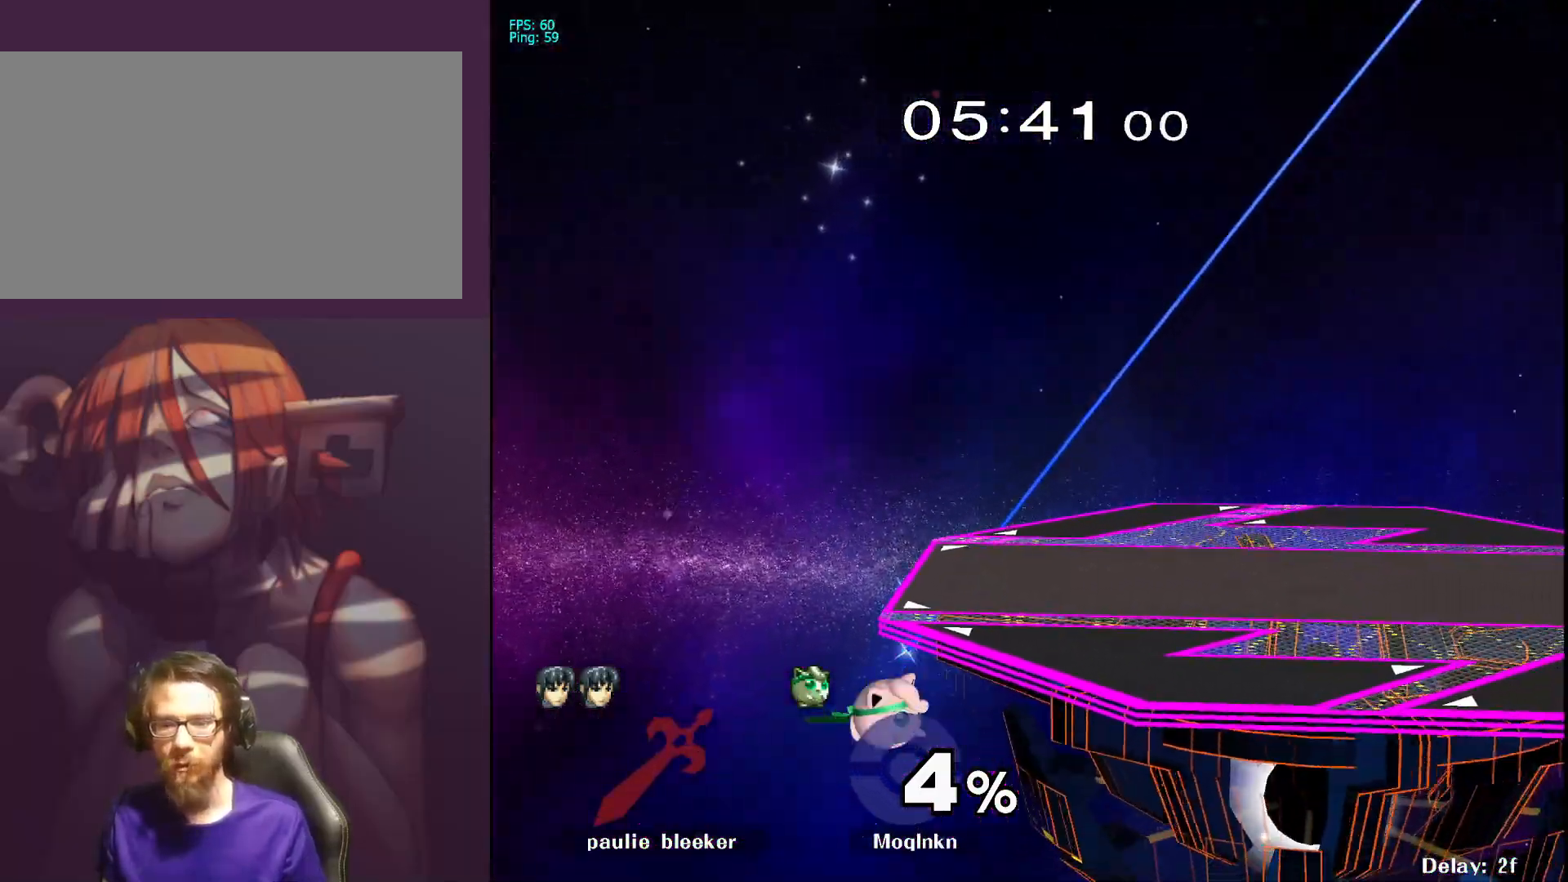
Gameplay with a controller (Nintendo layout); each line is a JSON object with the inputs held at the frame after it. "events" lists button and stick changes between this image and that frame as [ms after this image, input, new state], when the widget could be followed in between. Not read: L3 R3.
{"buttons": [], "left_stick": "center", "right_stick": "center", "events": [[117, "Y", "up"], [283, "left_stick", "center"]]}
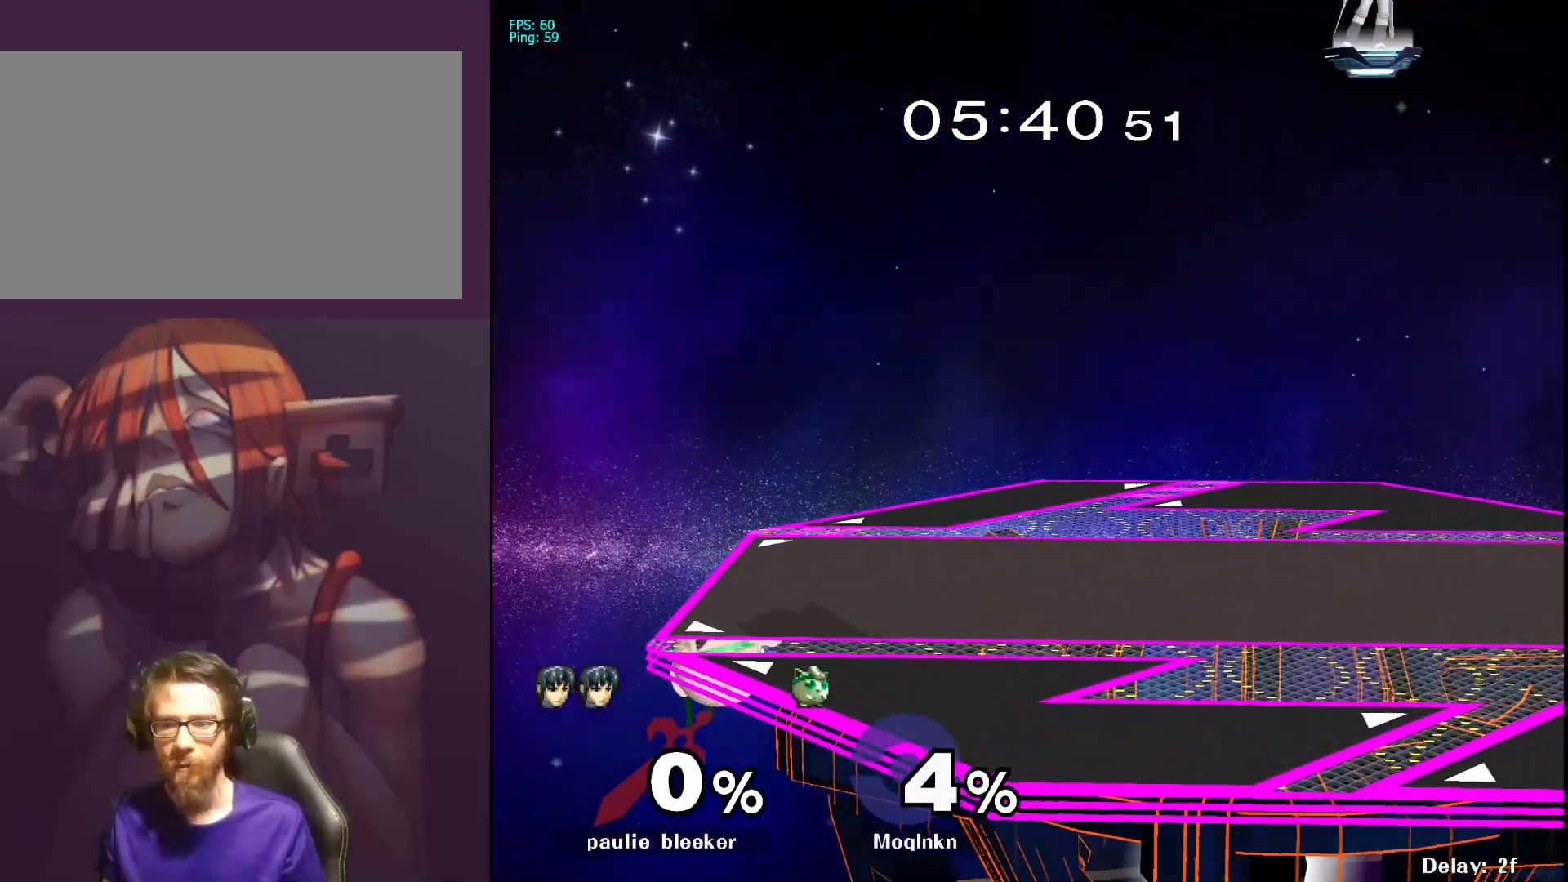
{"buttons": [], "left_stick": "down", "right_stick": "center", "events": [[33, "Y", "down"], [167, "Y", "up"], [333, "left_stick", "down"]]}
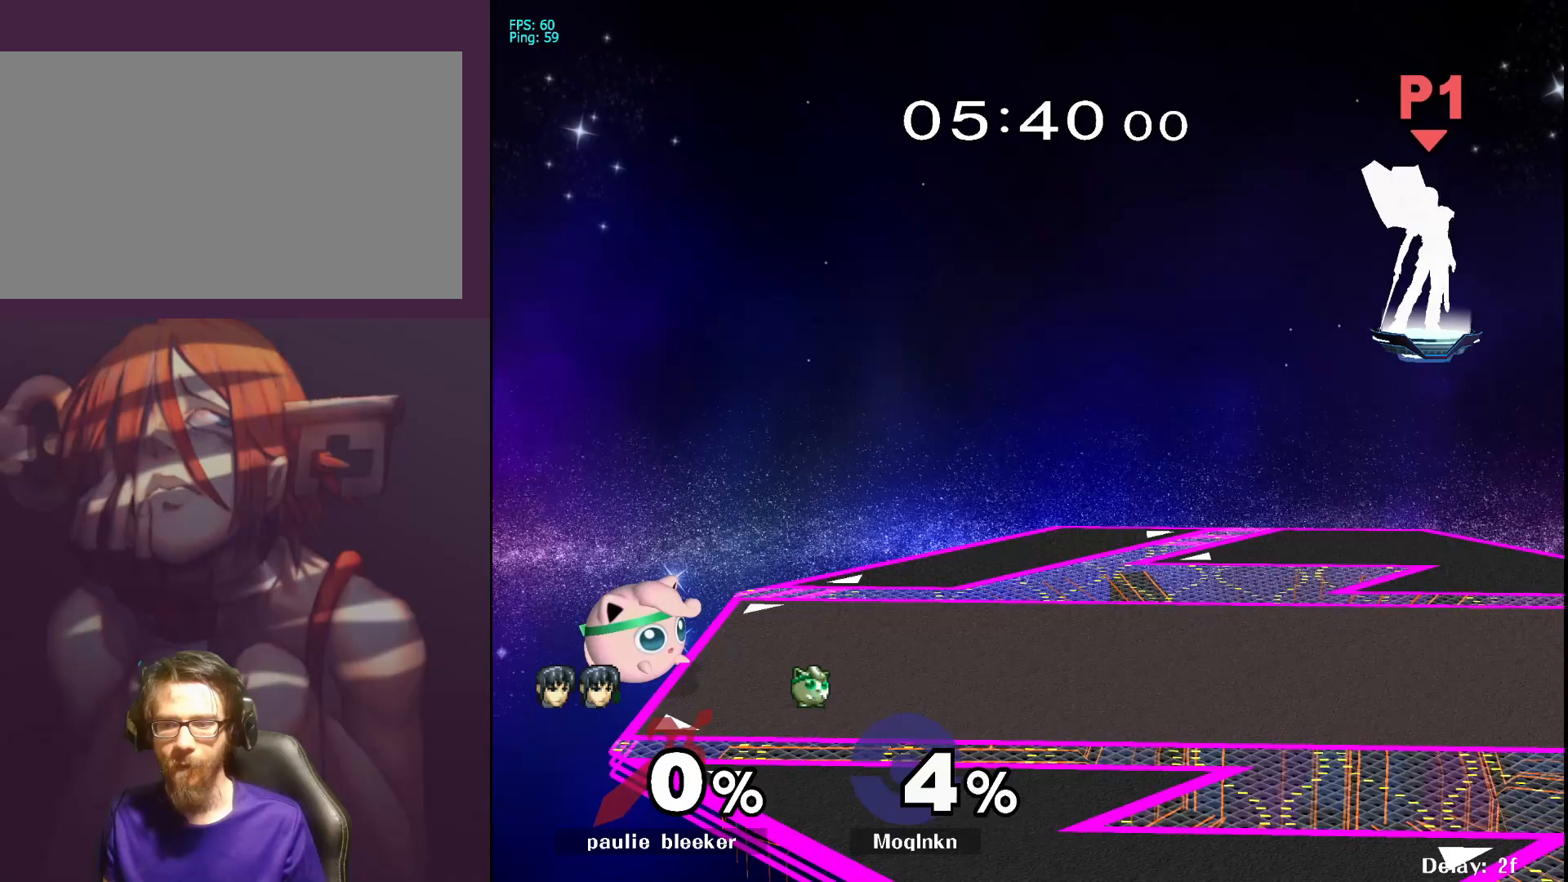
{"buttons": ["Y"], "left_stick": "center", "right_stick": "center", "events": [[117, "left_stick", "center"], [267, "left_stick", "down"], [400, "left_stick", "center"], [467, "Y", "down"]]}
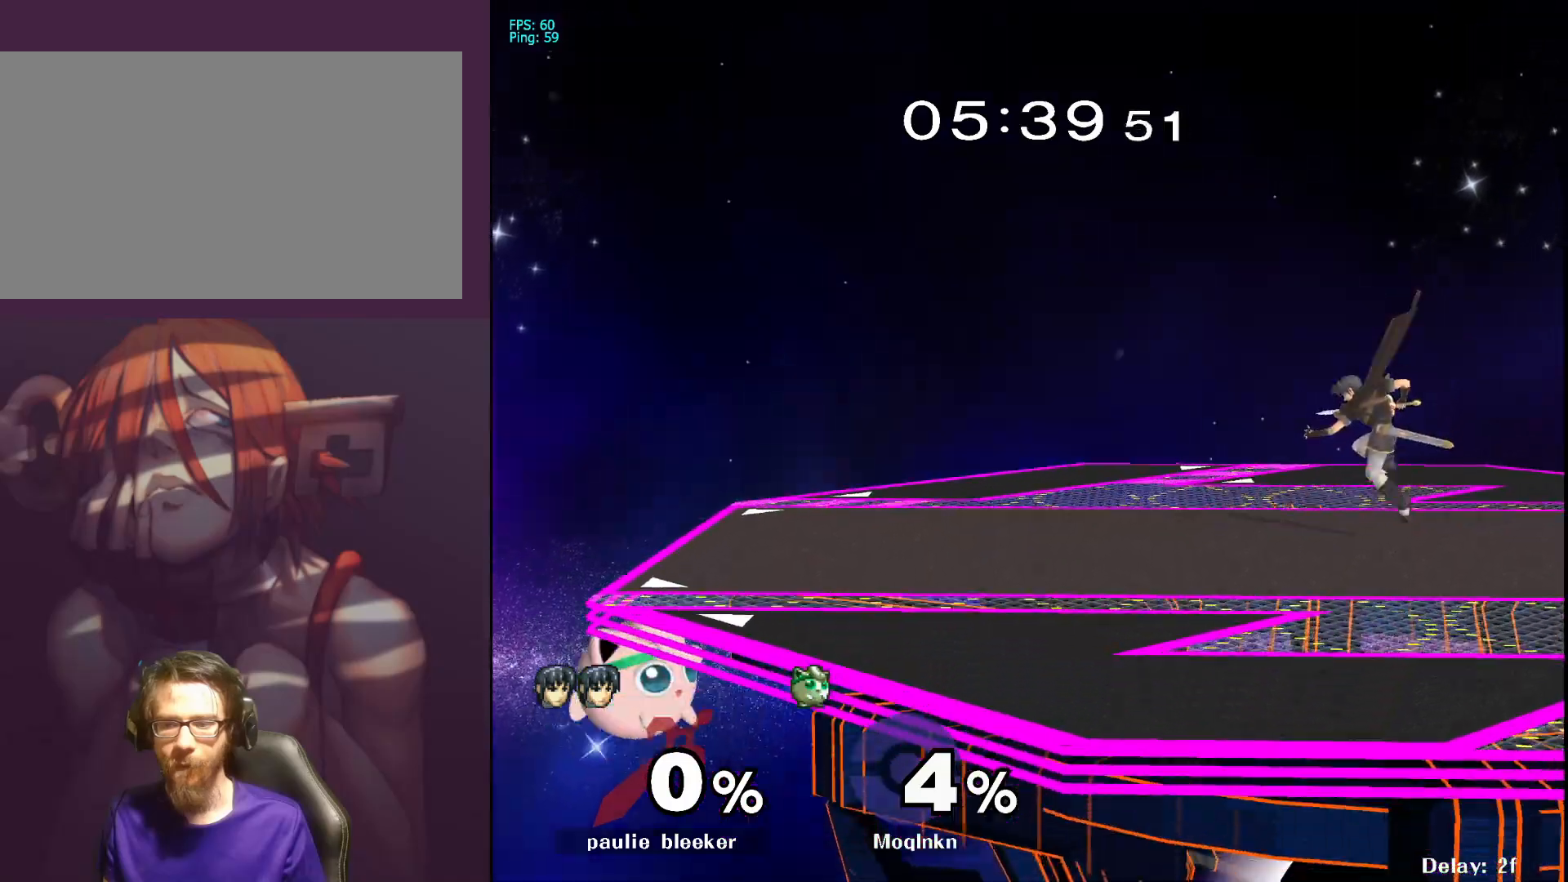
{"buttons": [], "left_stick": "center", "right_stick": "center", "events": [[100, "Y", "up"]]}
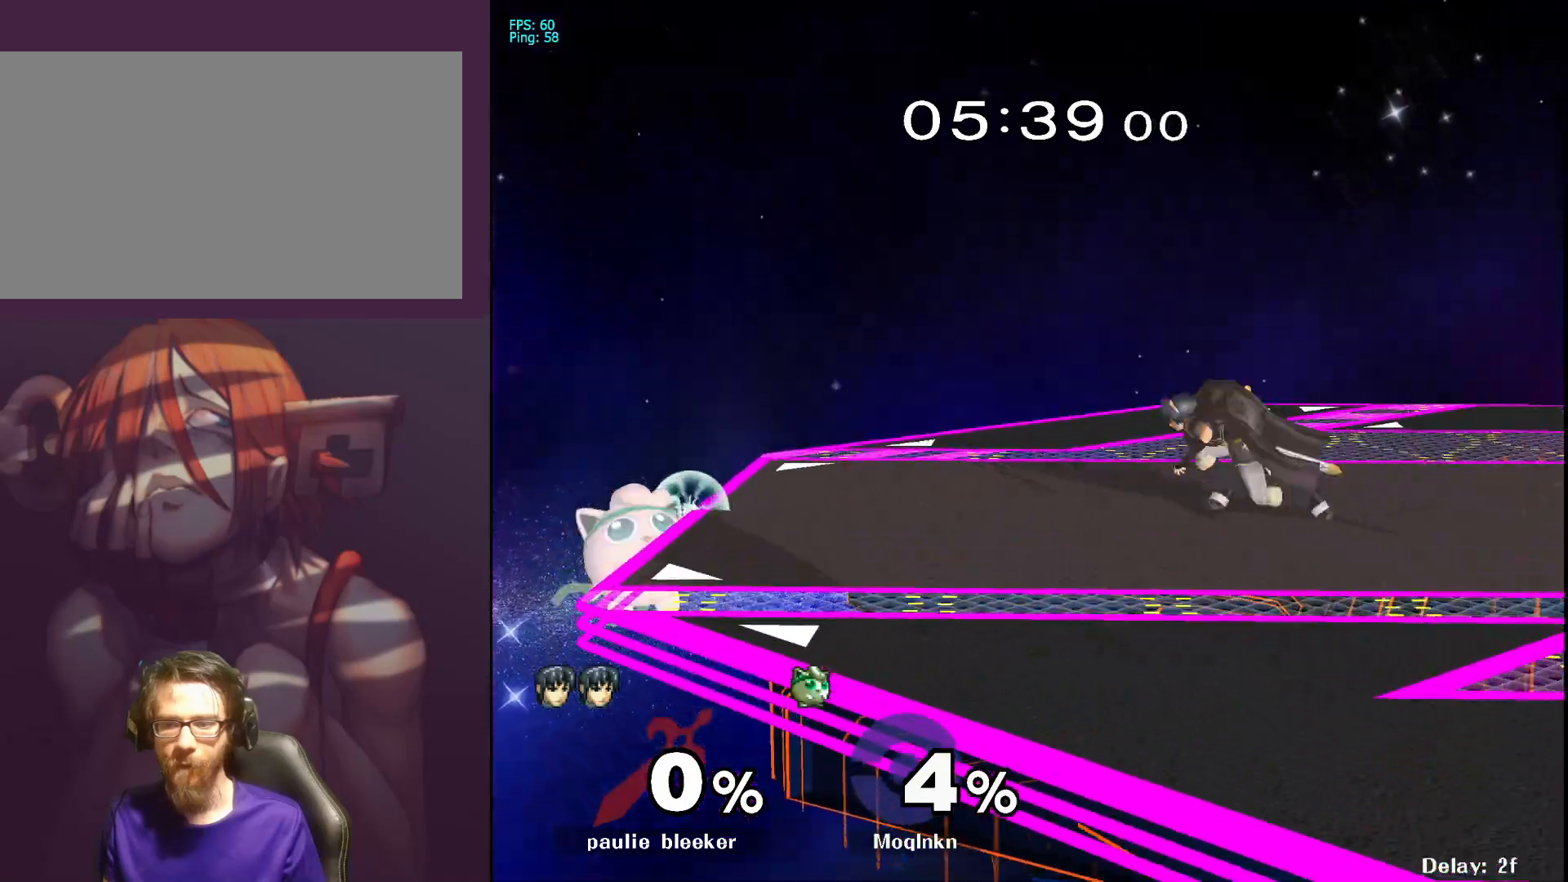
{"buttons": ["Y"], "left_stick": "center", "right_stick": "center", "events": [[133, "left_stick", "down"], [283, "left_stick", "center"], [417, "Y", "down"]]}
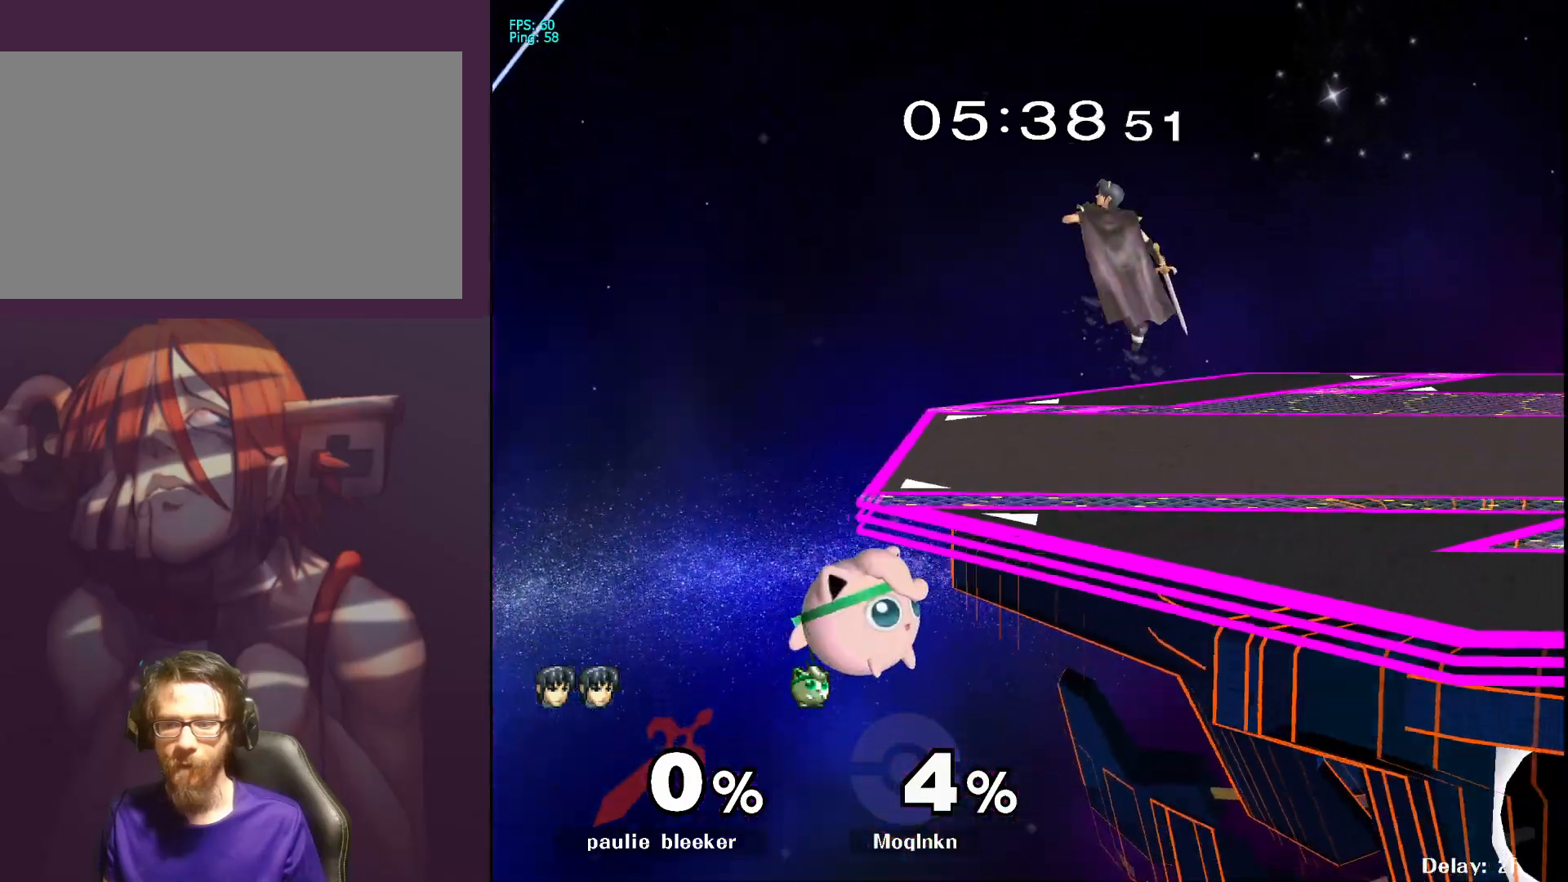
{"buttons": [], "left_stick": "center", "right_stick": "center", "events": [[67, "Y", "up"]]}
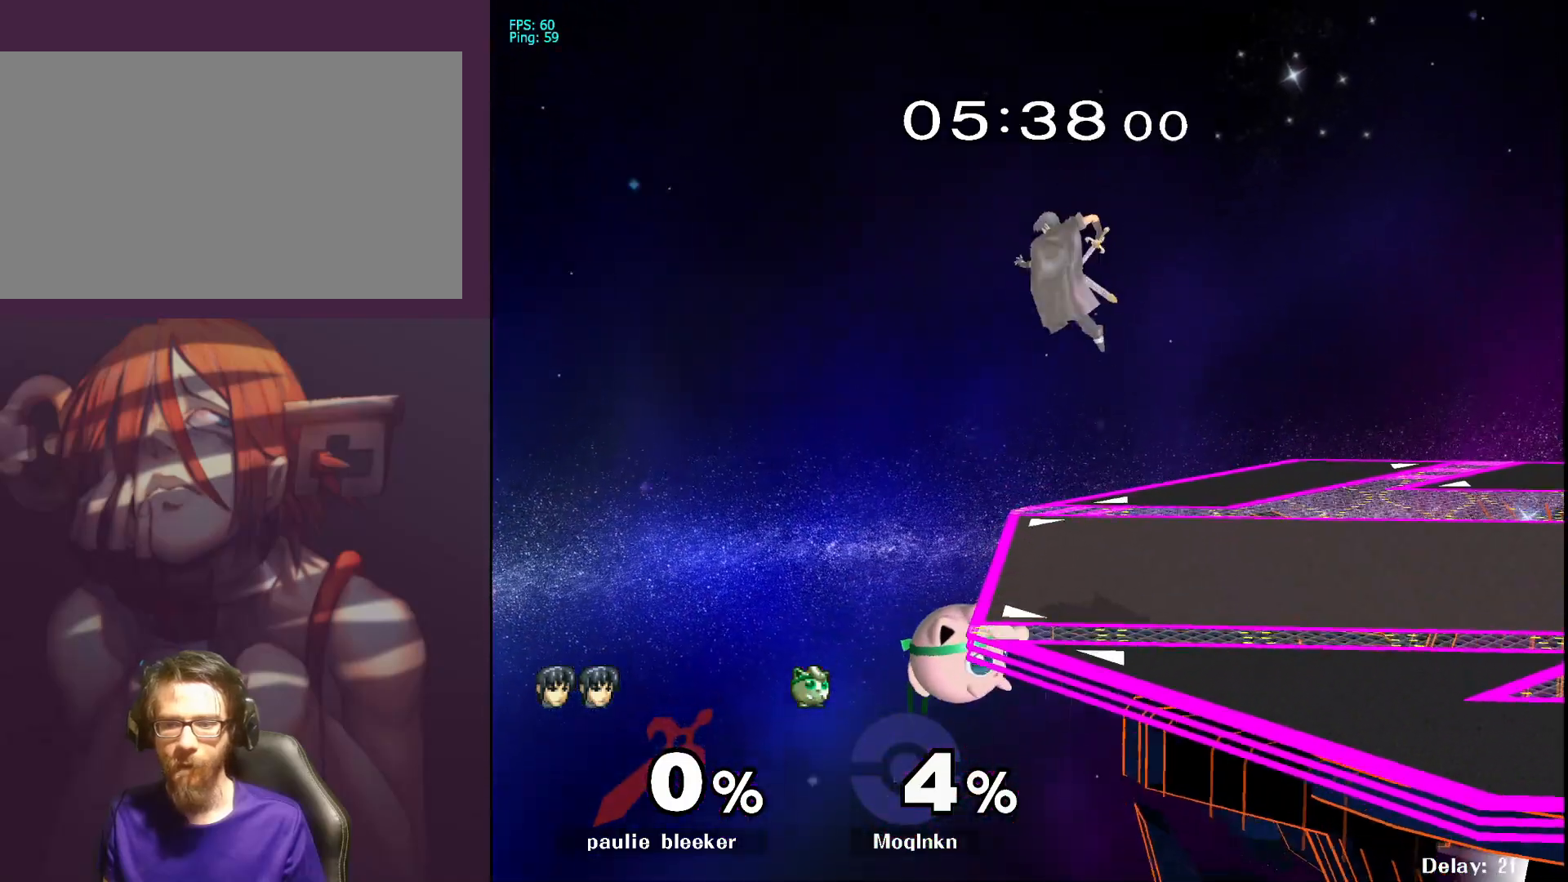
{"buttons": [], "left_stick": "up-right", "right_stick": "center", "events": [[17, "left_stick", "left"], [133, "Y", "down"], [150, "left_stick", "right"], [267, "Y", "up"], [350, "left_stick", "up-right"]]}
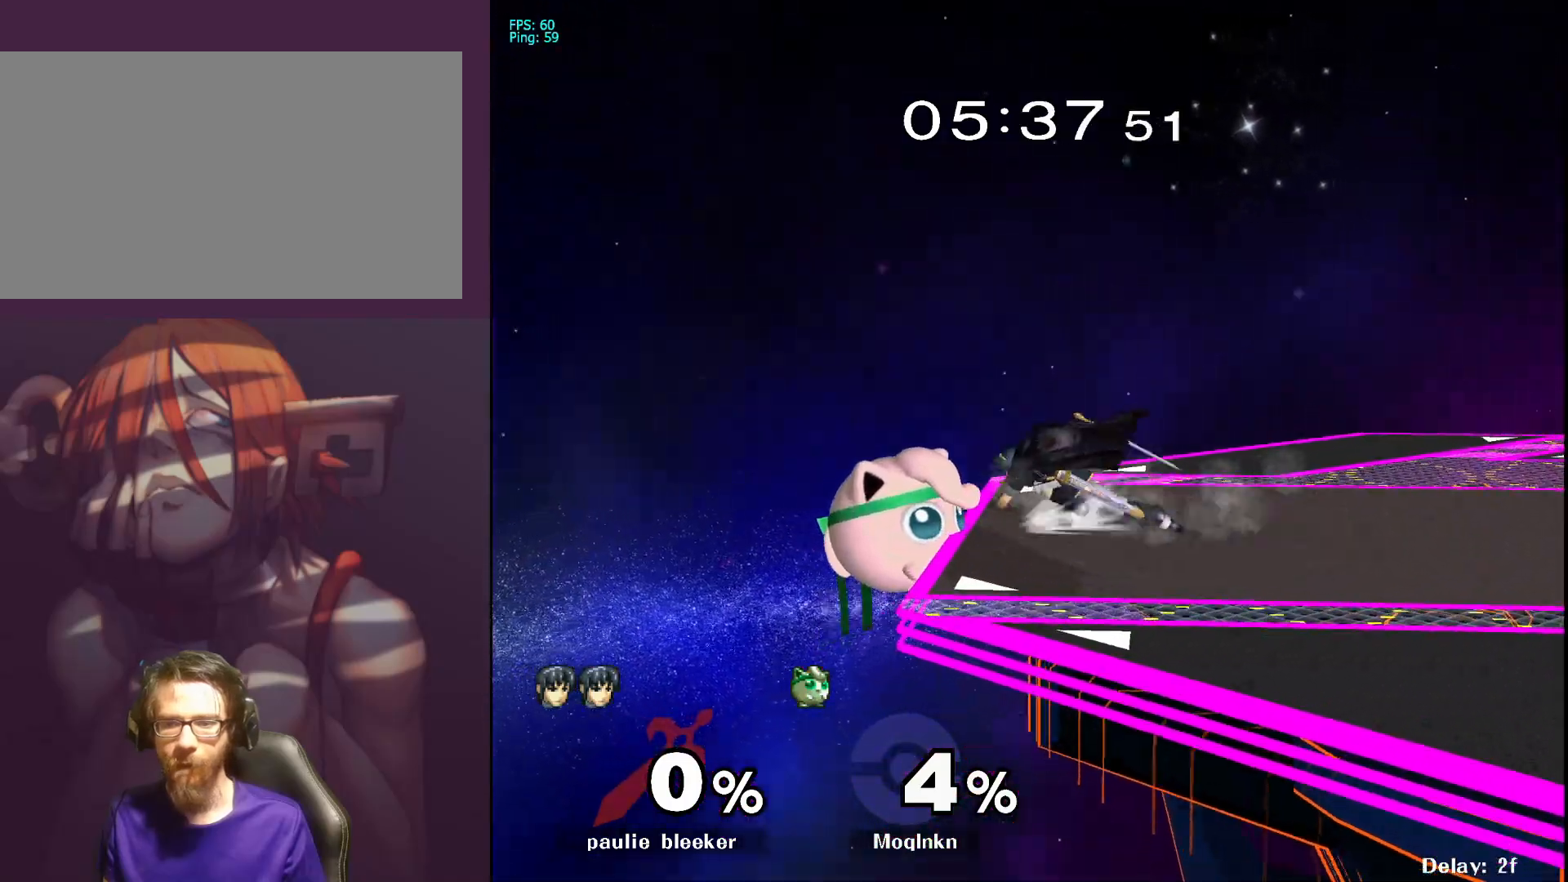
{"buttons": [], "left_stick": "right", "right_stick": "center", "events": [[33, "left_stick", "center"], [200, "left_stick", "left"], [333, "Y", "down"], [333, "left_stick", "right"], [500, "Y", "up"]]}
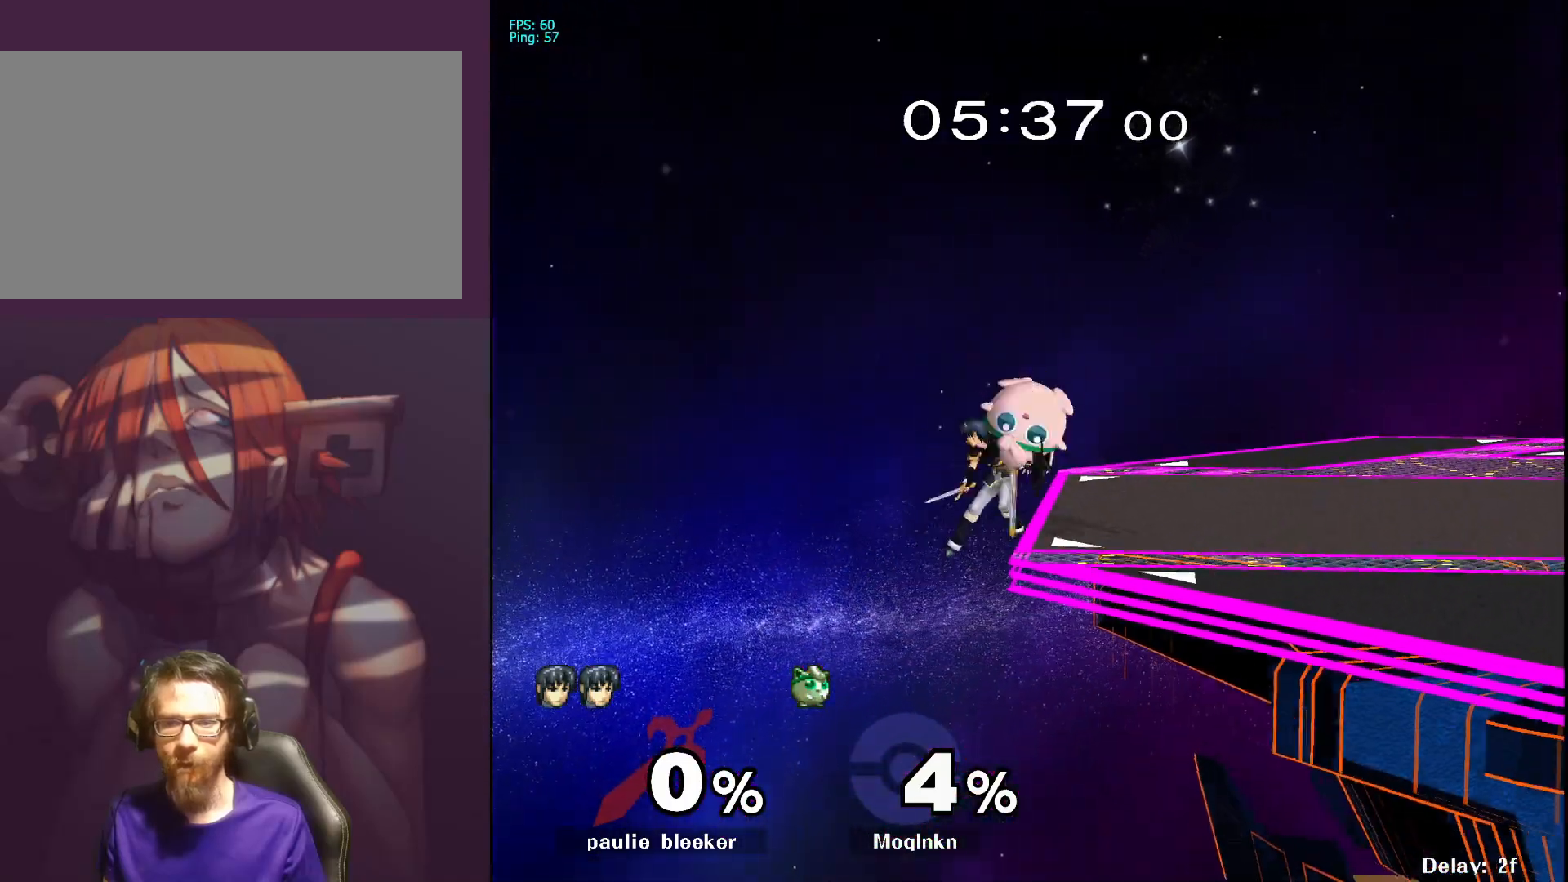
{"buttons": [], "left_stick": "right", "right_stick": "center", "events": []}
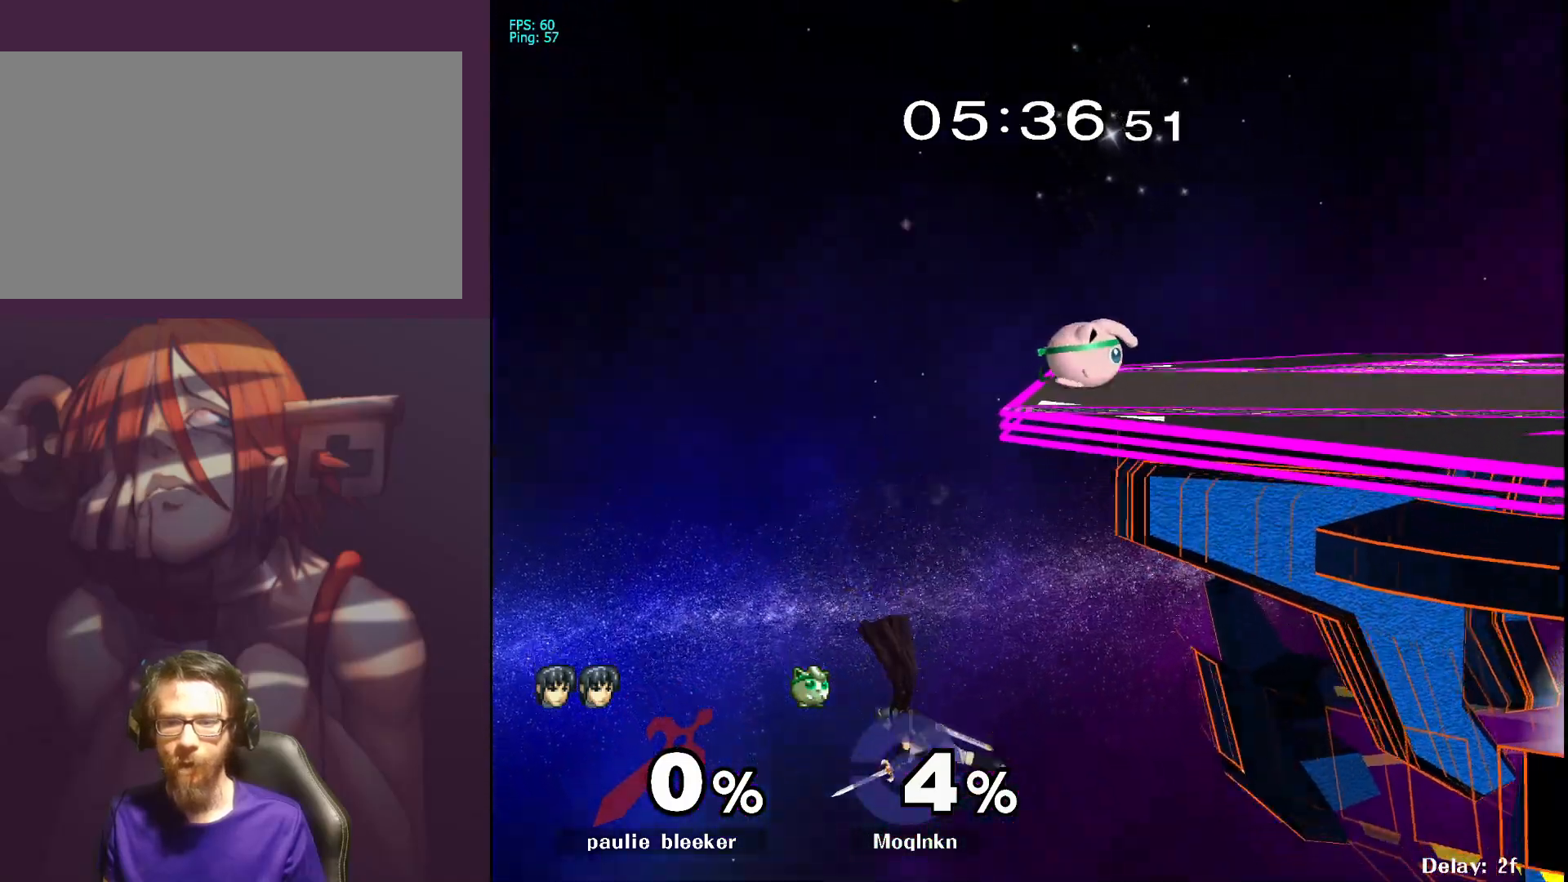
{"buttons": [], "left_stick": "left", "right_stick": "center", "events": [[33, "left_stick", "center"], [383, "Y", "down"], [450, "Y", "up"], [467, "left_stick", "left"]]}
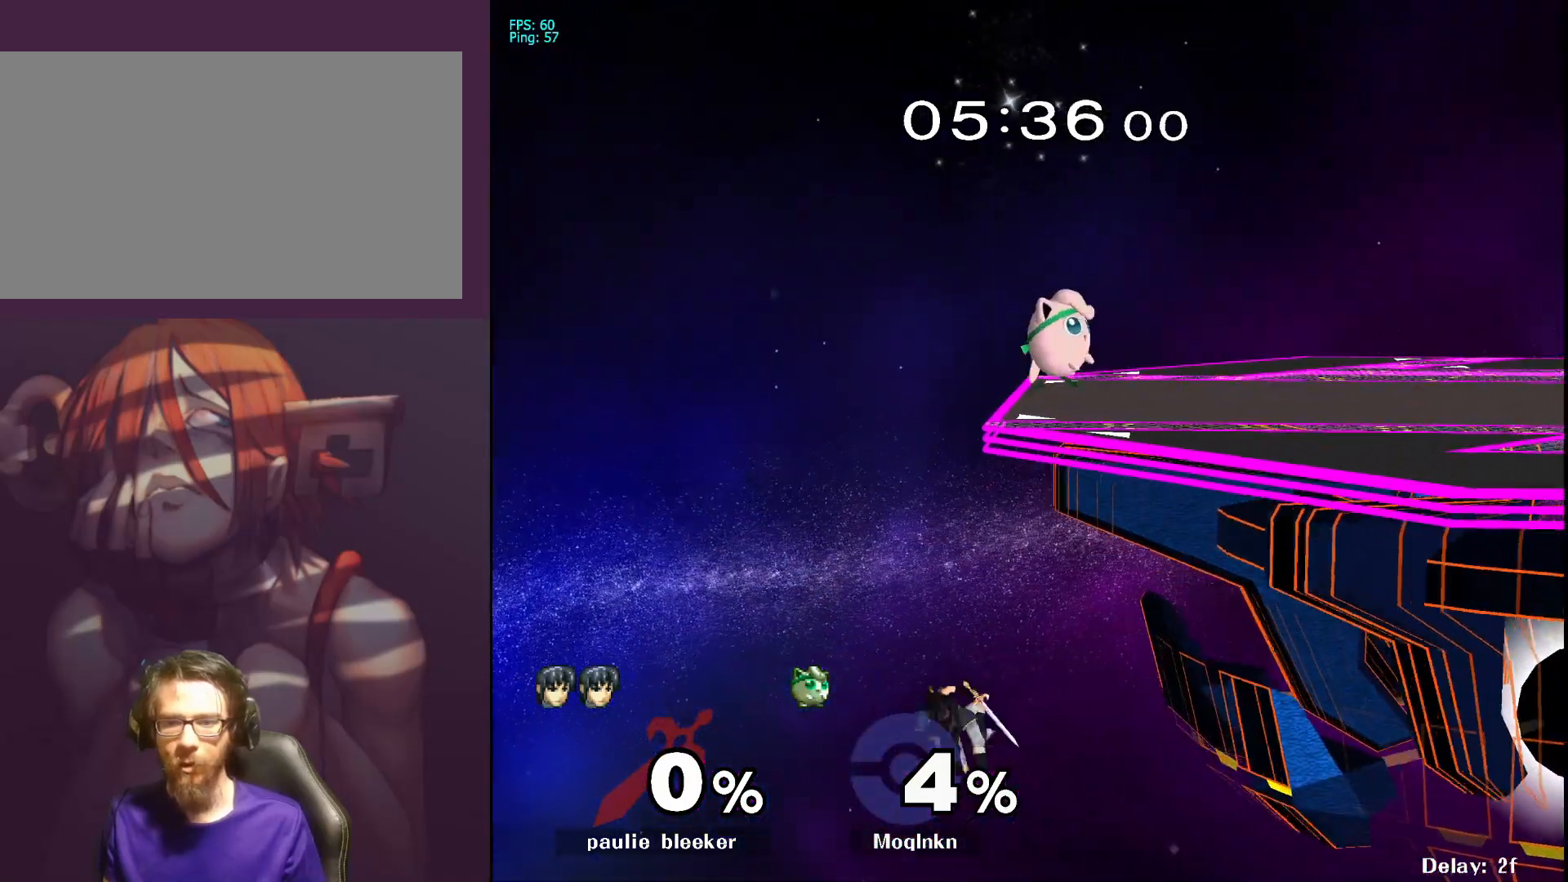
{"buttons": [], "left_stick": "center", "right_stick": "center", "events": [[100, "left_stick", "down"], [233, "left_stick", "down-right"], [500, "left_stick", "center"]]}
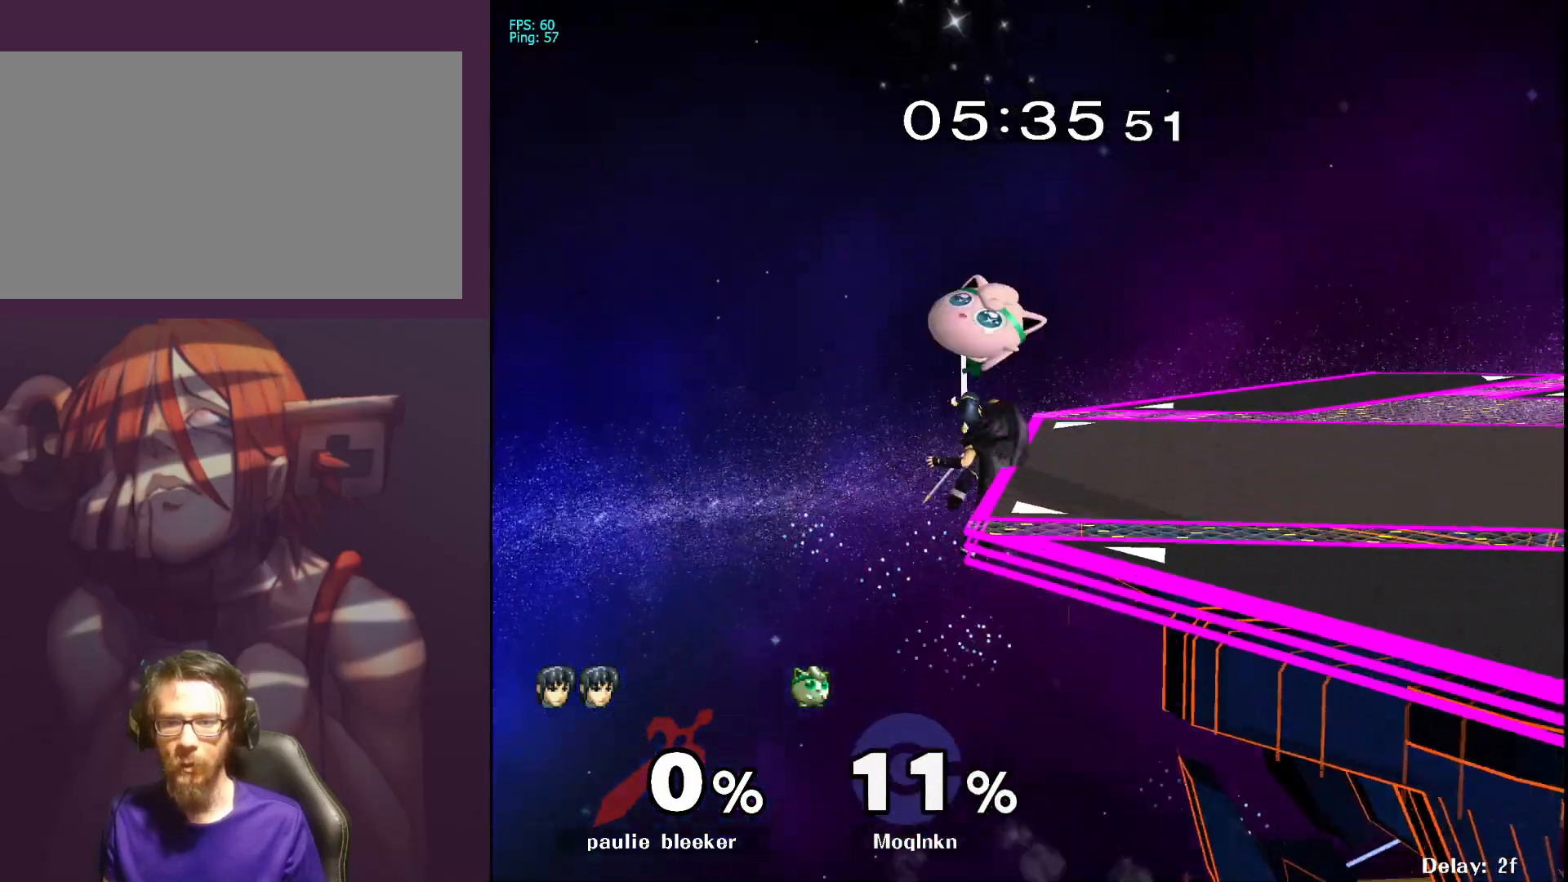
{"buttons": ["Y"], "left_stick": "up-right", "right_stick": "center", "events": [[367, "left_stick", "up-right"], [467, "Y", "down"]]}
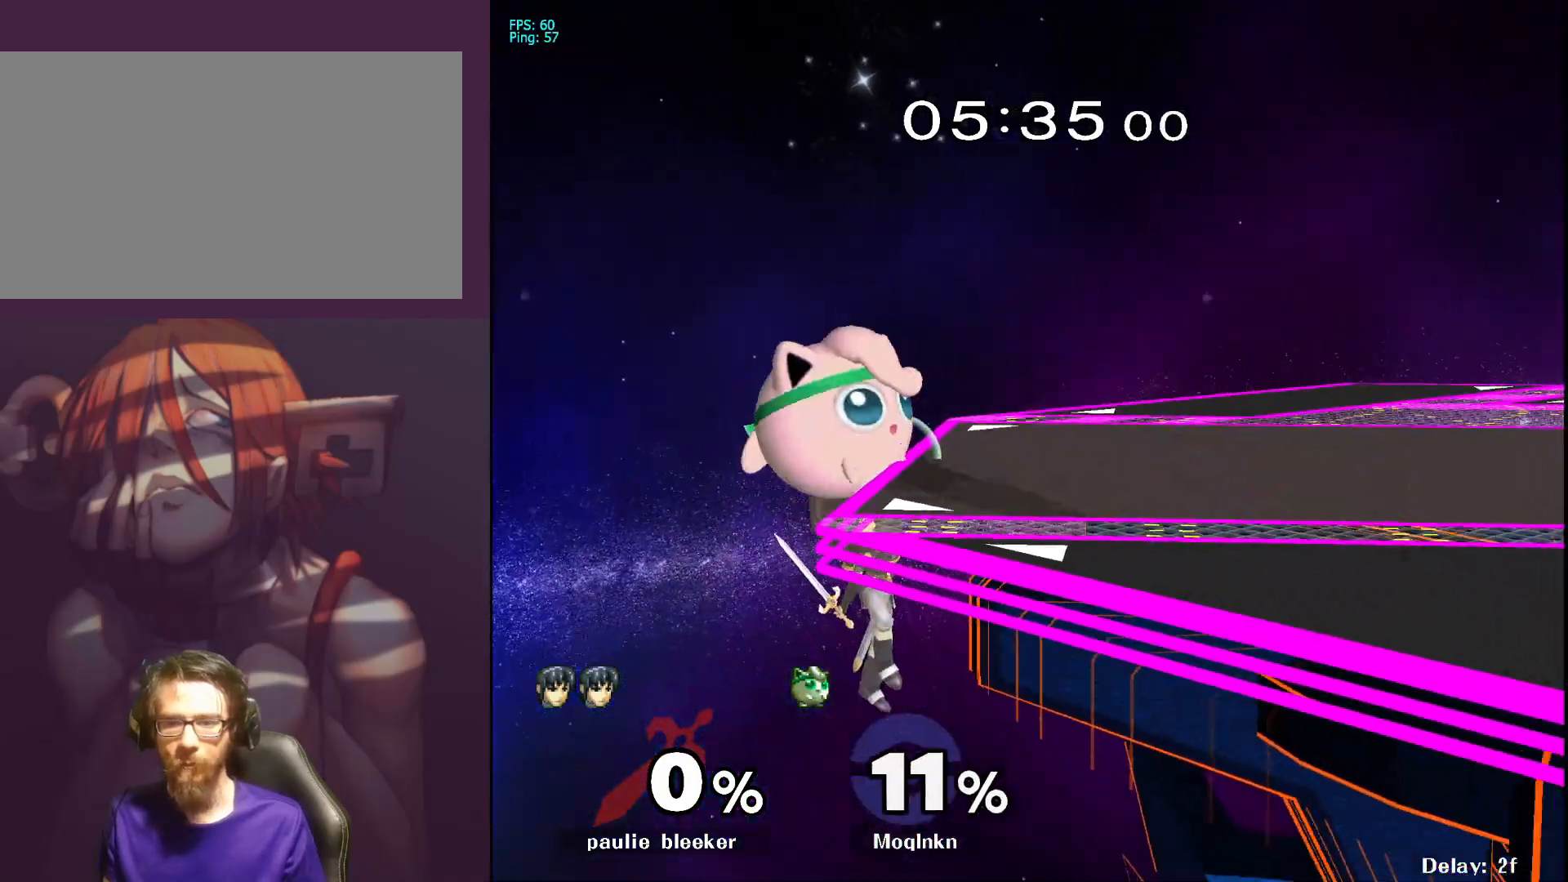
{"buttons": [], "left_stick": "up-right", "right_stick": "center", "events": [[33, "Y", "up"], [67, "right_stick", "down"], [150, "right_stick", "center"]]}
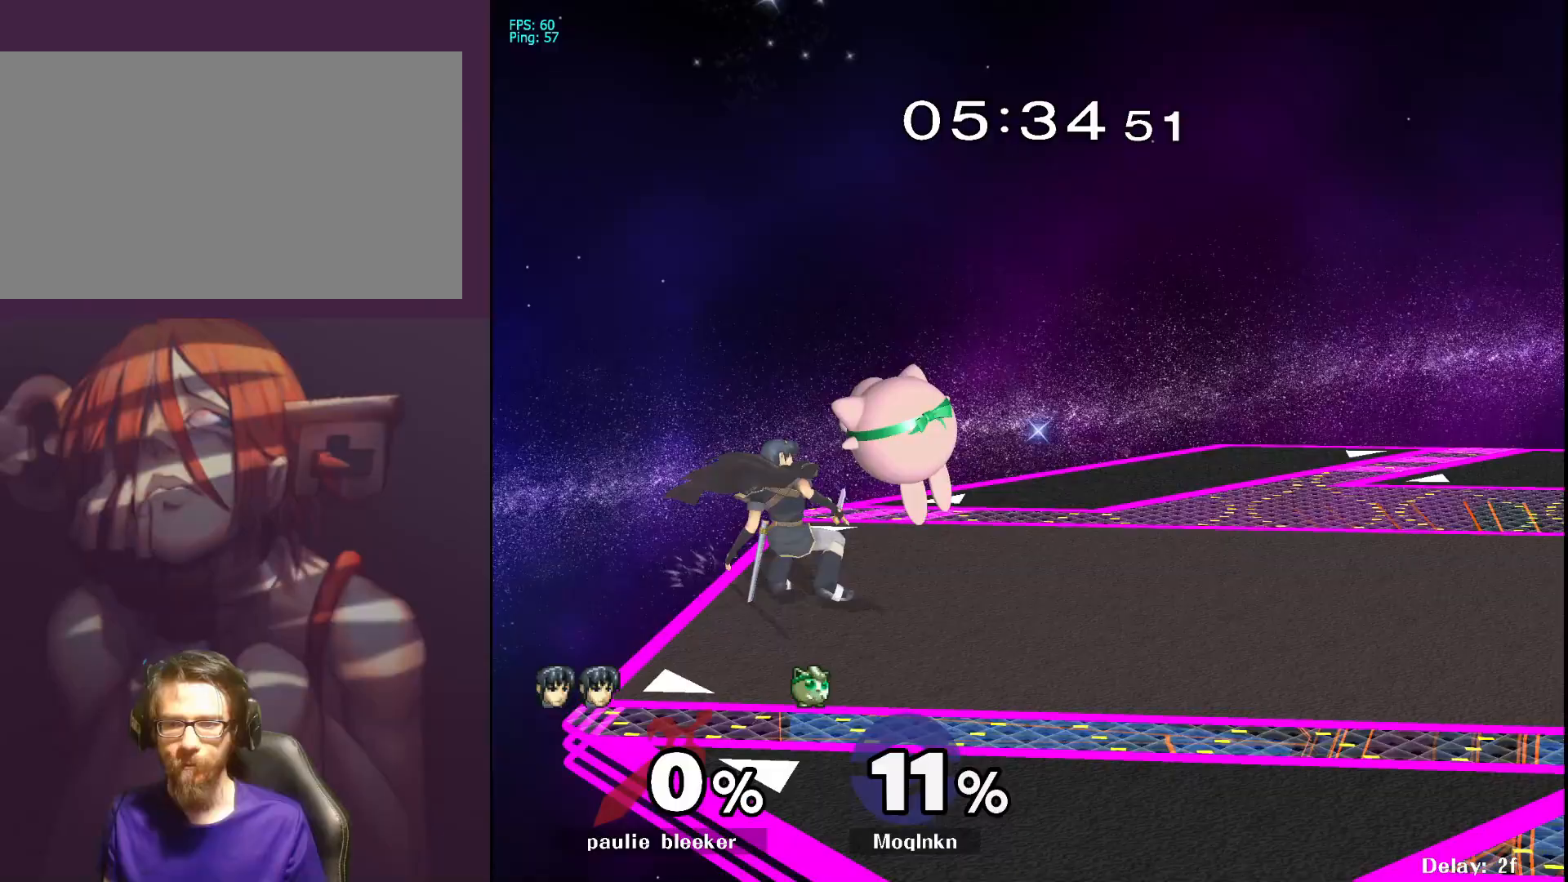
{"buttons": ["L1"], "left_stick": "center", "right_stick": "center", "events": [[233, "L1", "down"], [267, "left_stick", "center"]]}
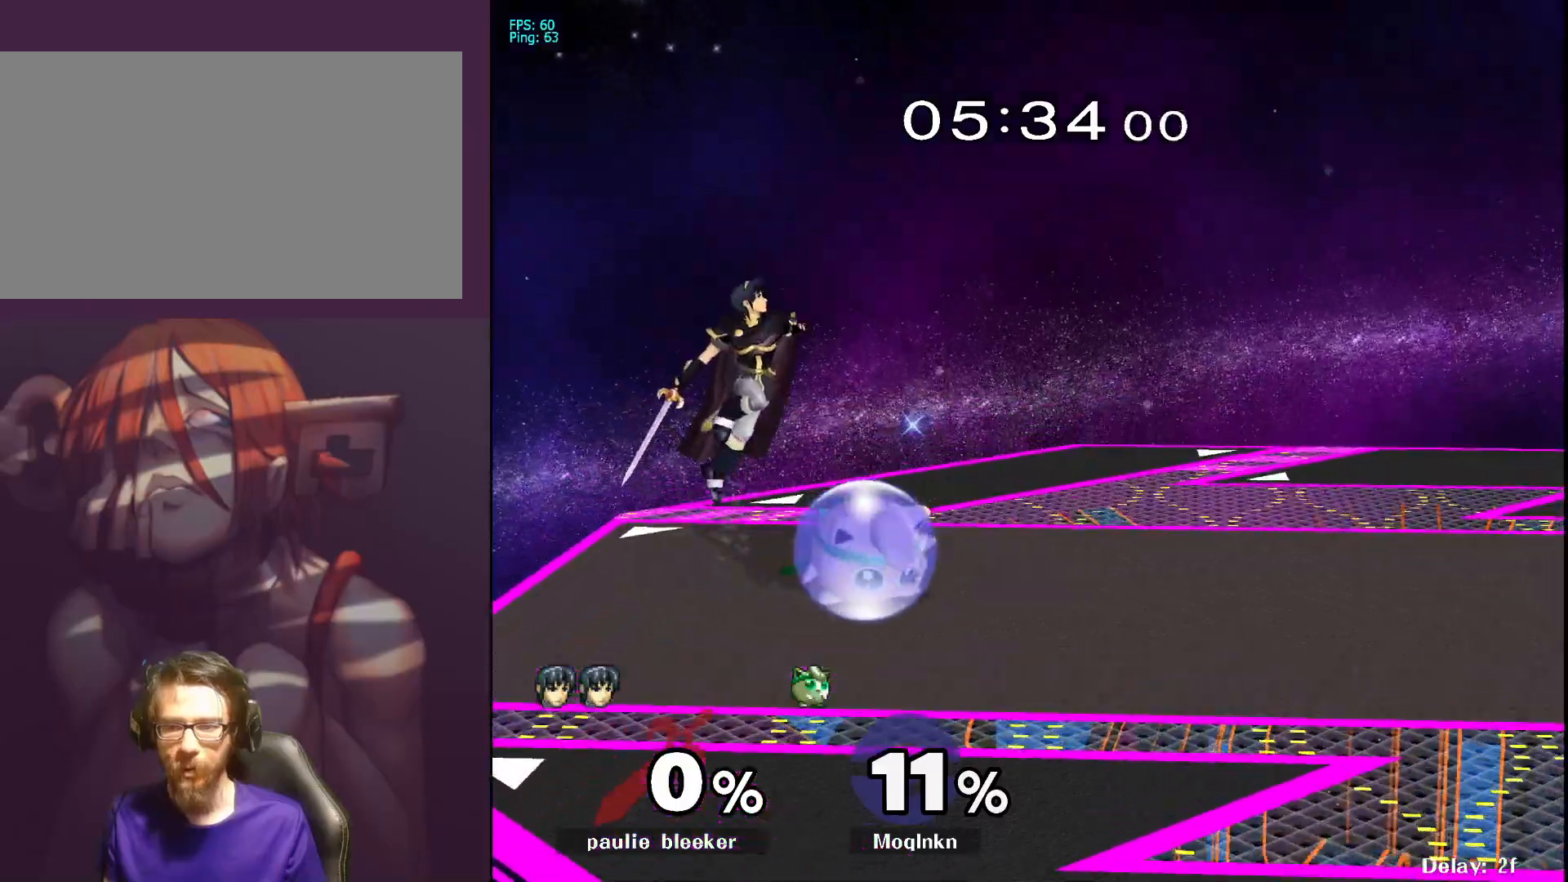
{"buttons": [], "left_stick": "right", "right_stick": "center", "events": [[217, "Y", "down"], [283, "Y", "up"], [300, "left_stick", "left"], [333, "L1", "up"], [417, "right_stick", "right"], [467, "left_stick", "right"], [483, "right_stick", "center"]]}
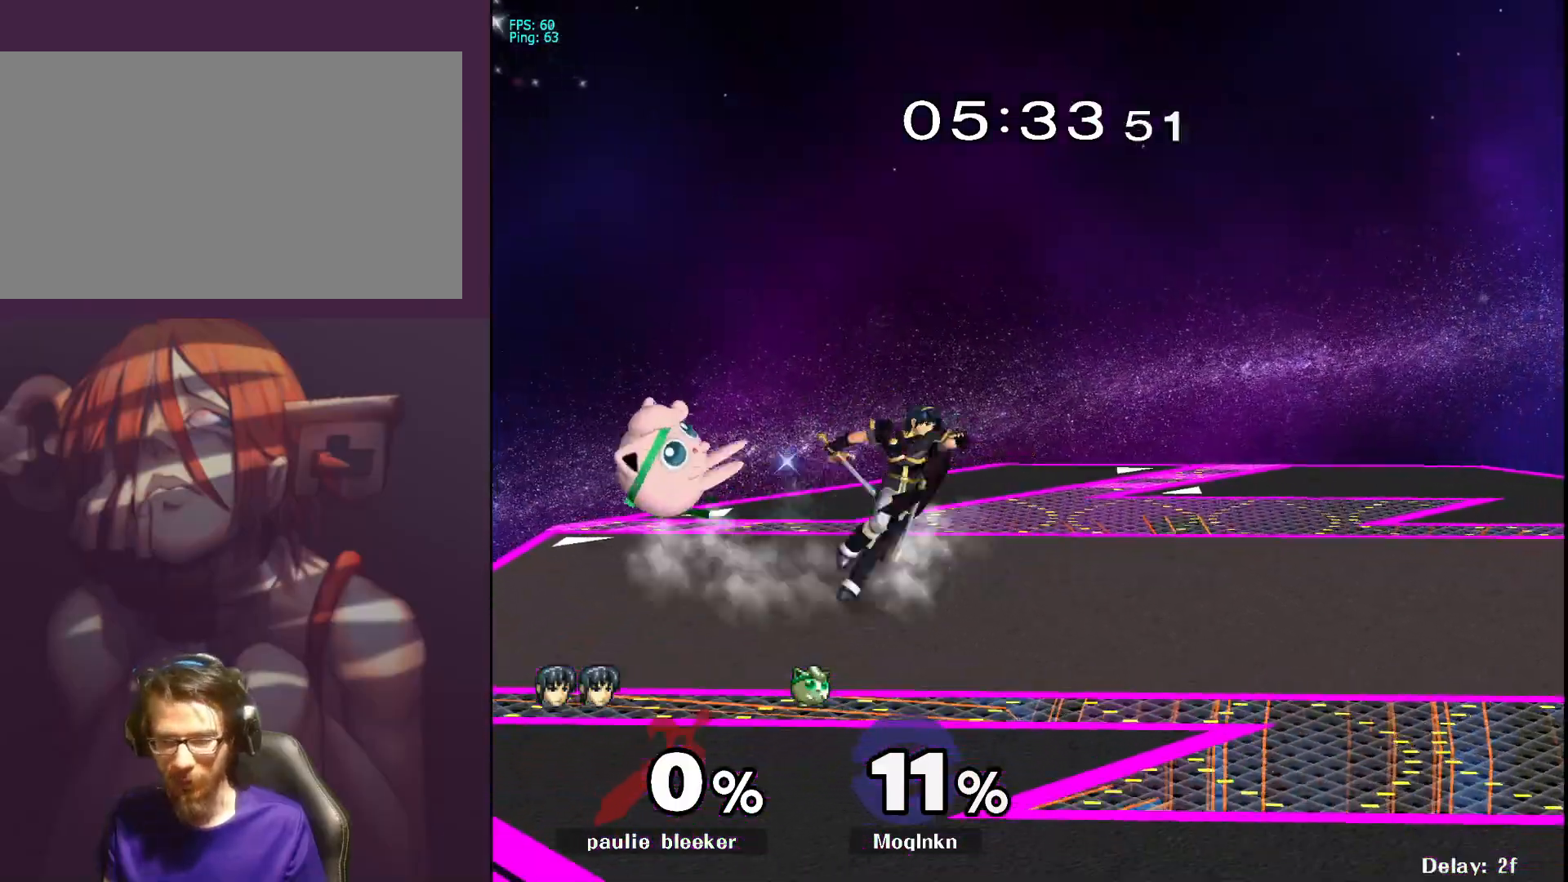
{"buttons": ["L1"], "left_stick": "center", "right_stick": "center", "events": [[100, "right_stick", "right"], [183, "right_stick", "center"], [333, "L1", "down"], [333, "left_stick", "center"]]}
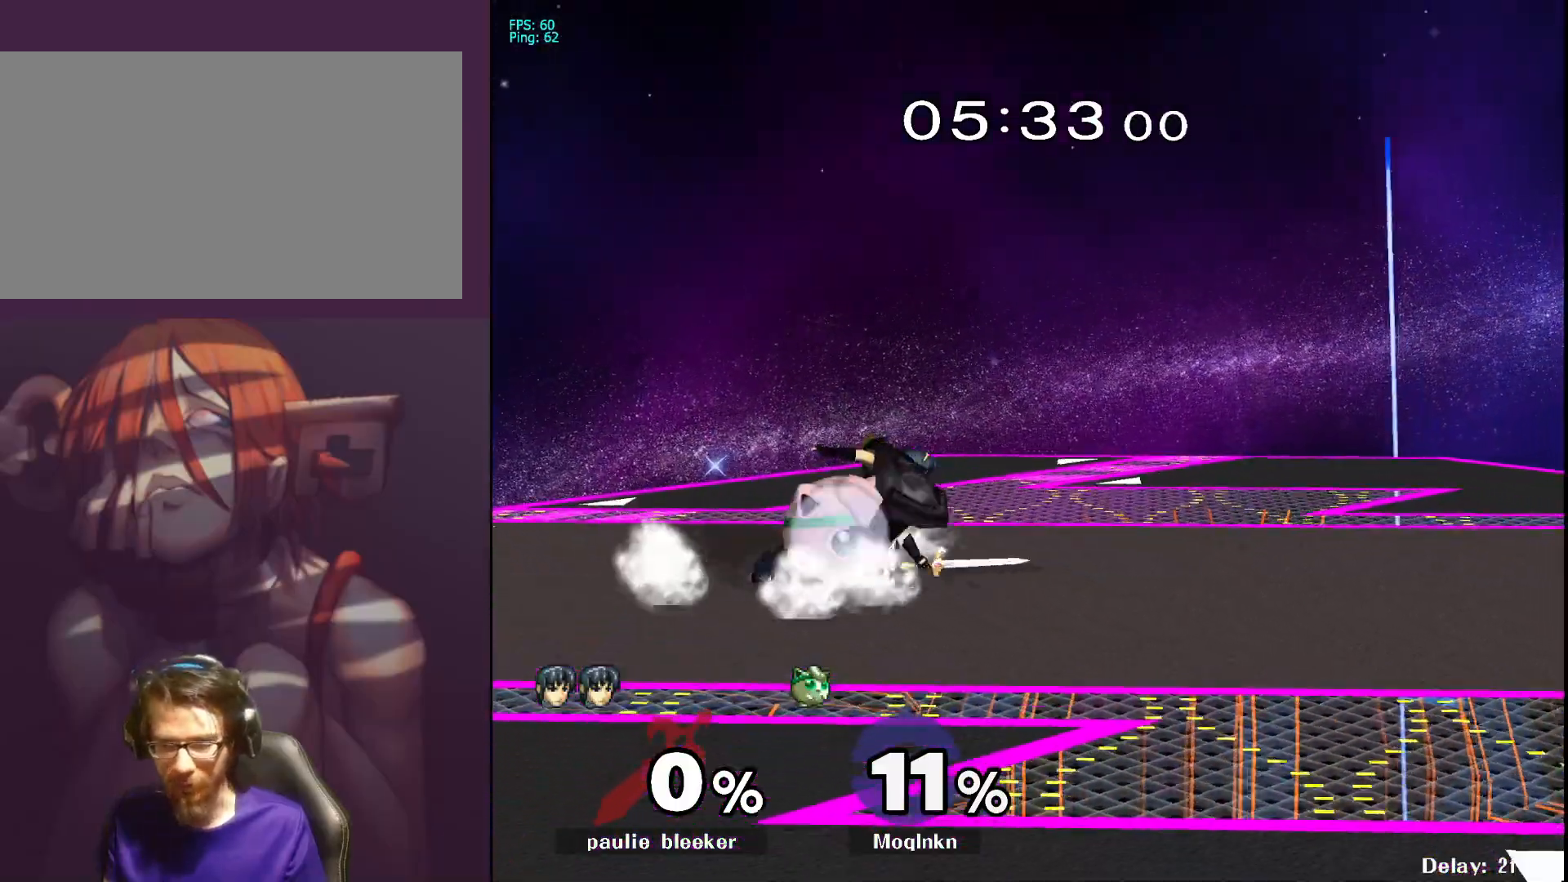
{"buttons": ["L1"], "left_stick": "center", "right_stick": "center", "events": [[67, "A", "down"], [133, "A", "up"], [200, "A", "down"], [283, "A", "up"]]}
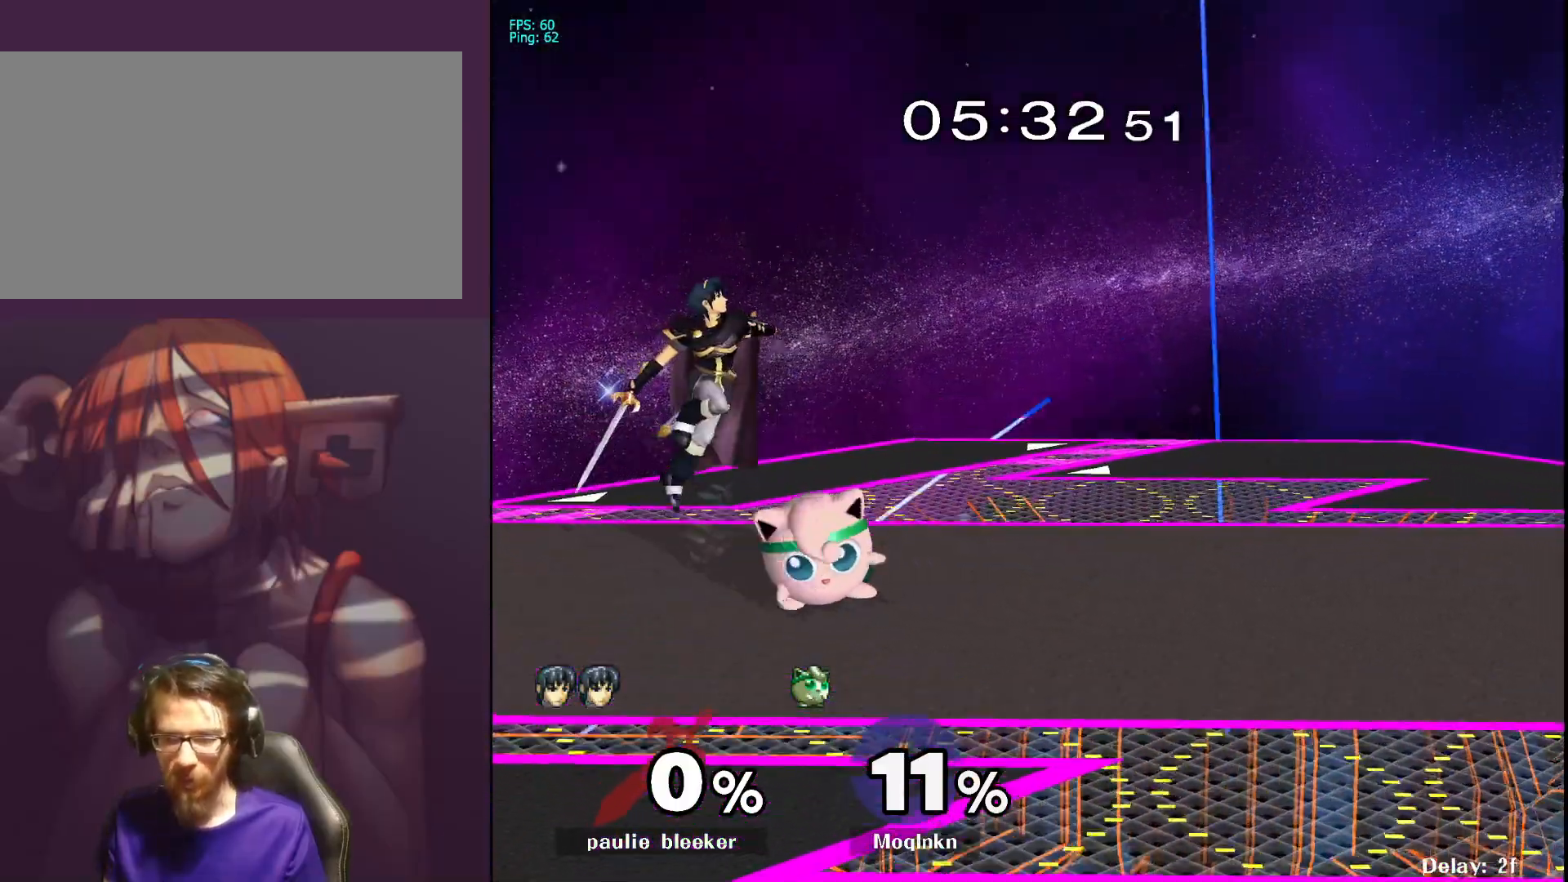
{"buttons": ["L1"], "left_stick": "center", "right_stick": "center", "events": []}
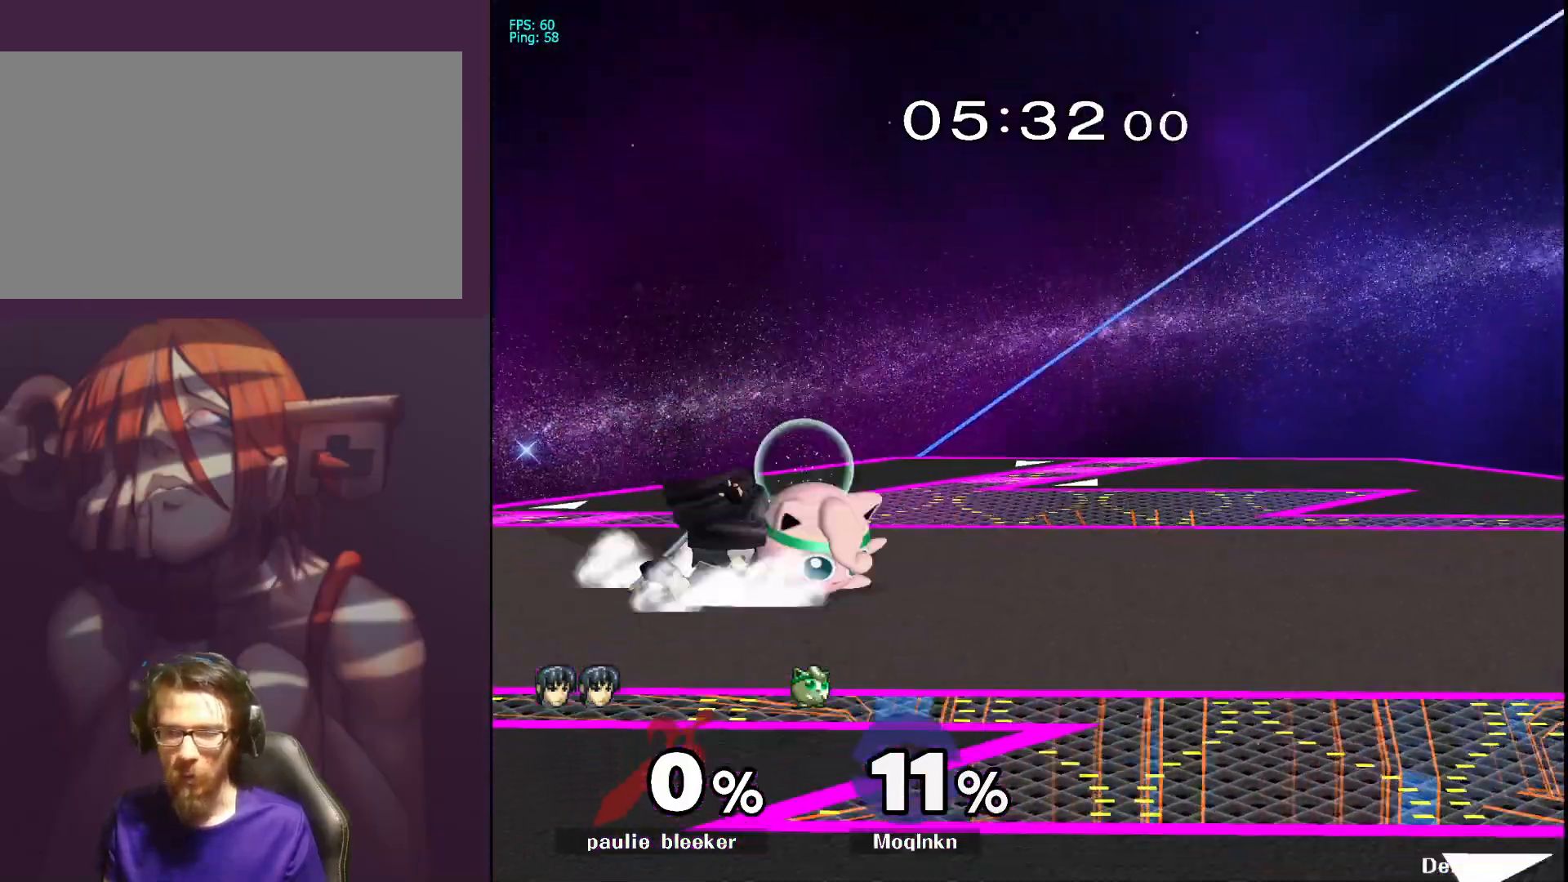
{"buttons": [], "left_stick": "right", "right_stick": "center", "events": [[67, "Y", "down"], [133, "Y", "up"], [133, "left_stick", "up-left"], [200, "right_stick", "down"], [233, "L1", "up"], [283, "right_stick", "center"], [400, "left_stick", "right"]]}
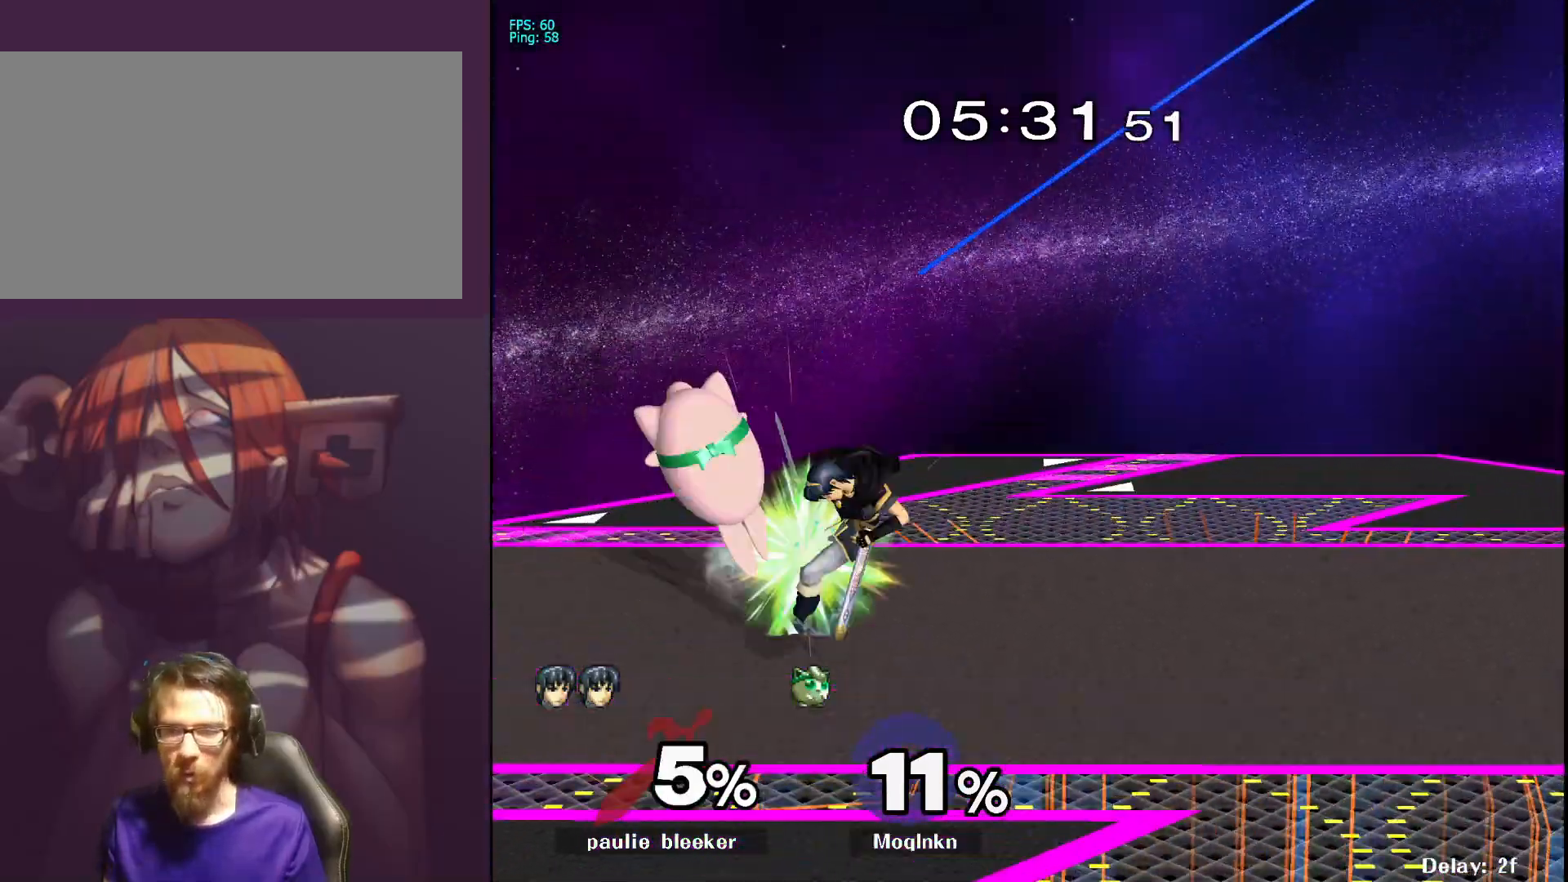
{"buttons": ["L1"], "left_stick": "center", "right_stick": "center", "events": [[367, "left_stick", "center"], [400, "L1", "down"]]}
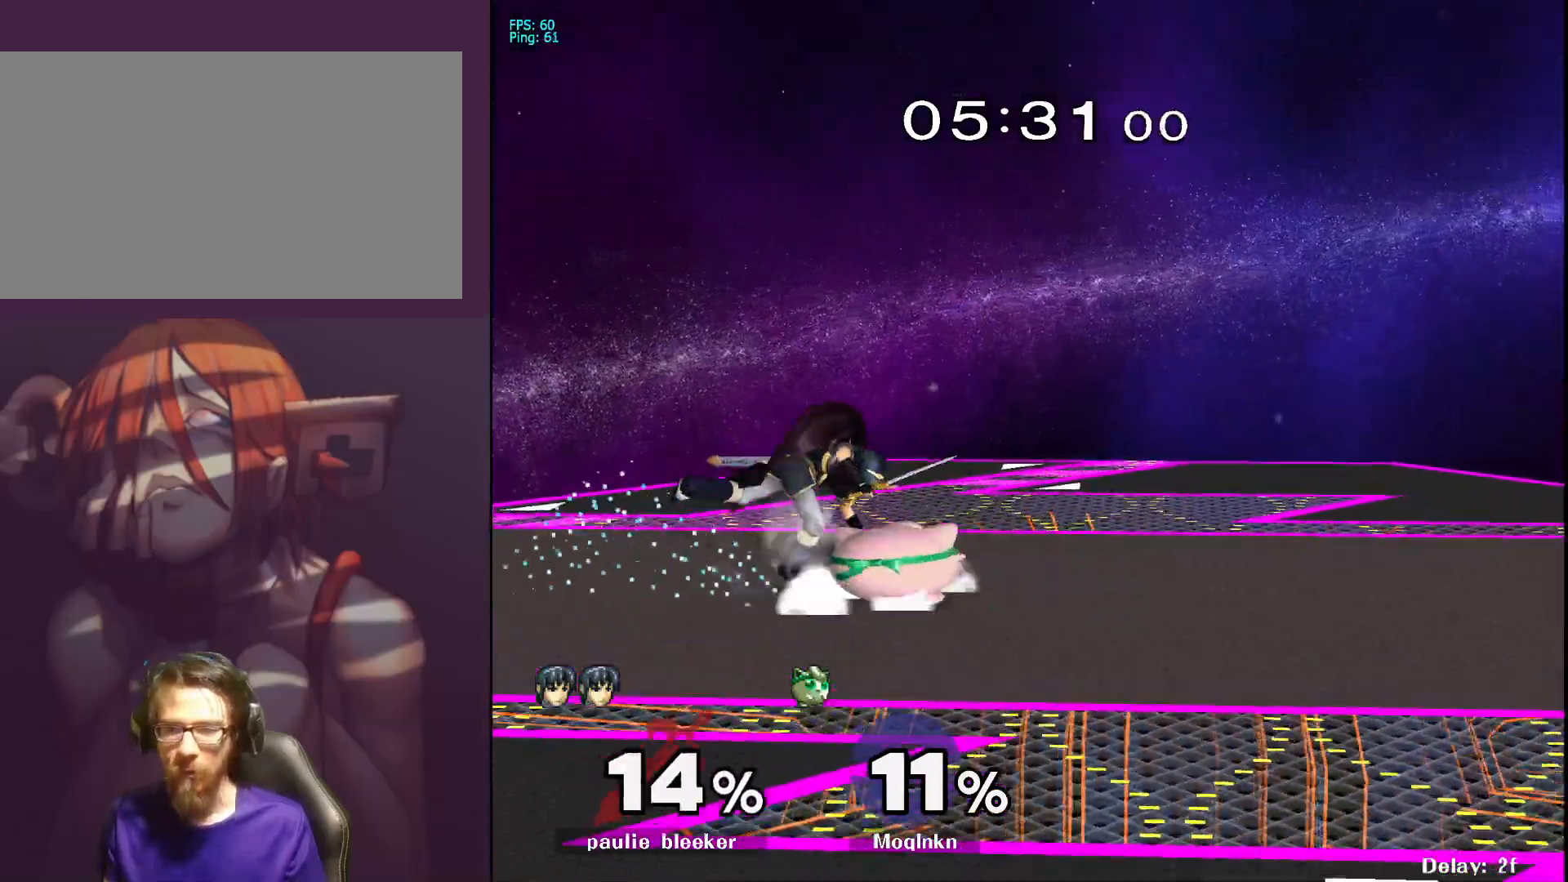
{"buttons": [], "left_stick": "left", "right_stick": "center", "events": [[33, "left_stick", "left"], [83, "L1", "up"], [183, "A", "down"], [217, "A", "up"]]}
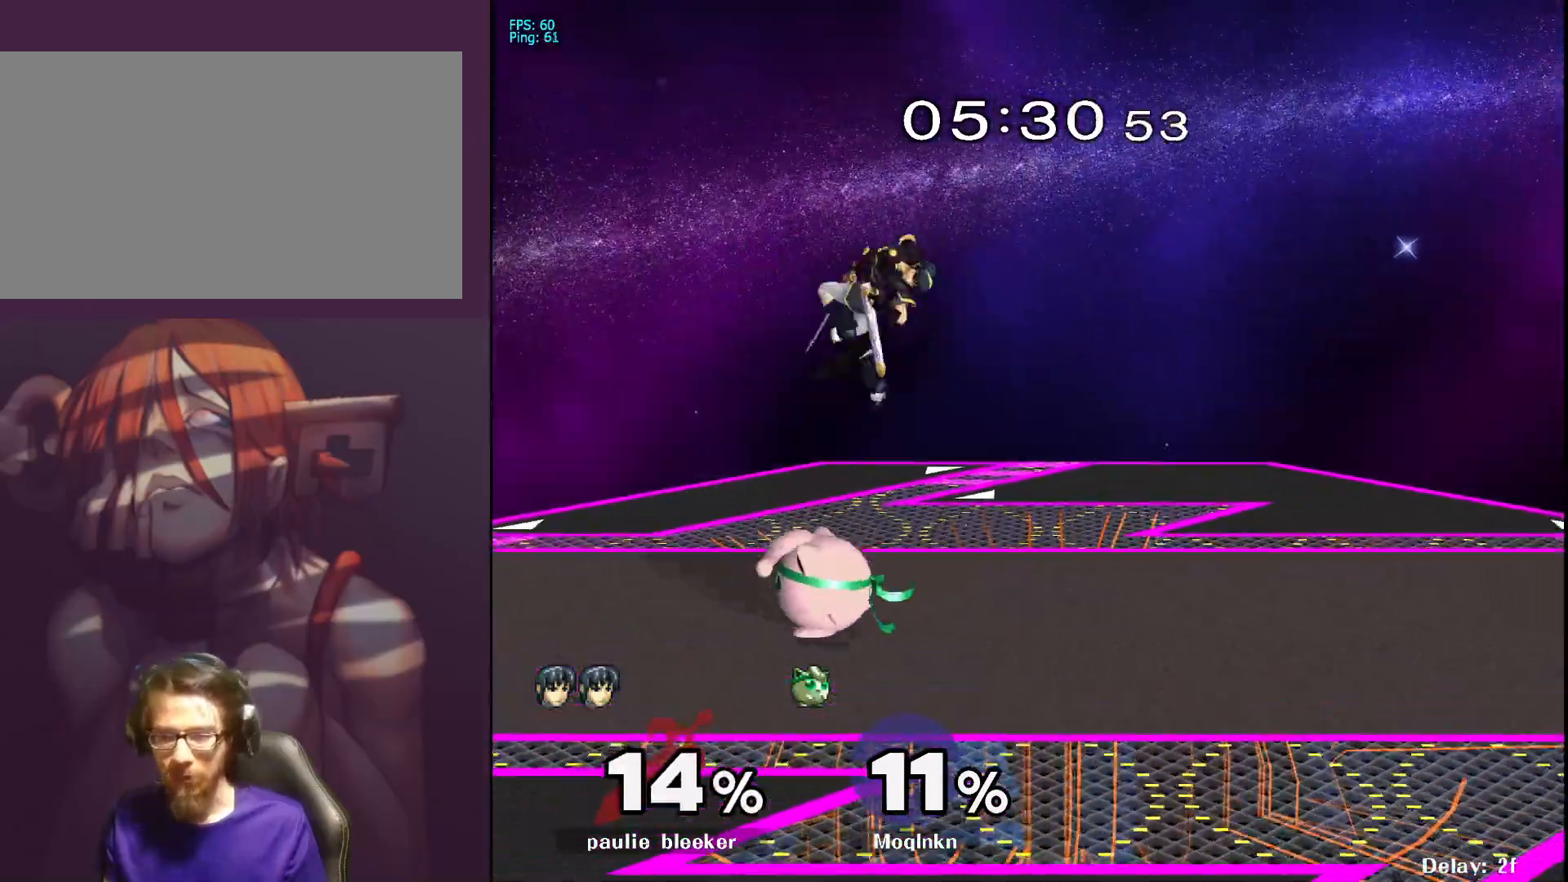
{"buttons": [], "left_stick": "up-right", "right_stick": "center", "events": [[133, "left_stick", "center"], [217, "left_stick", "up"], [283, "X", "down"], [333, "X", "up"], [350, "left_stick", "up-right"]]}
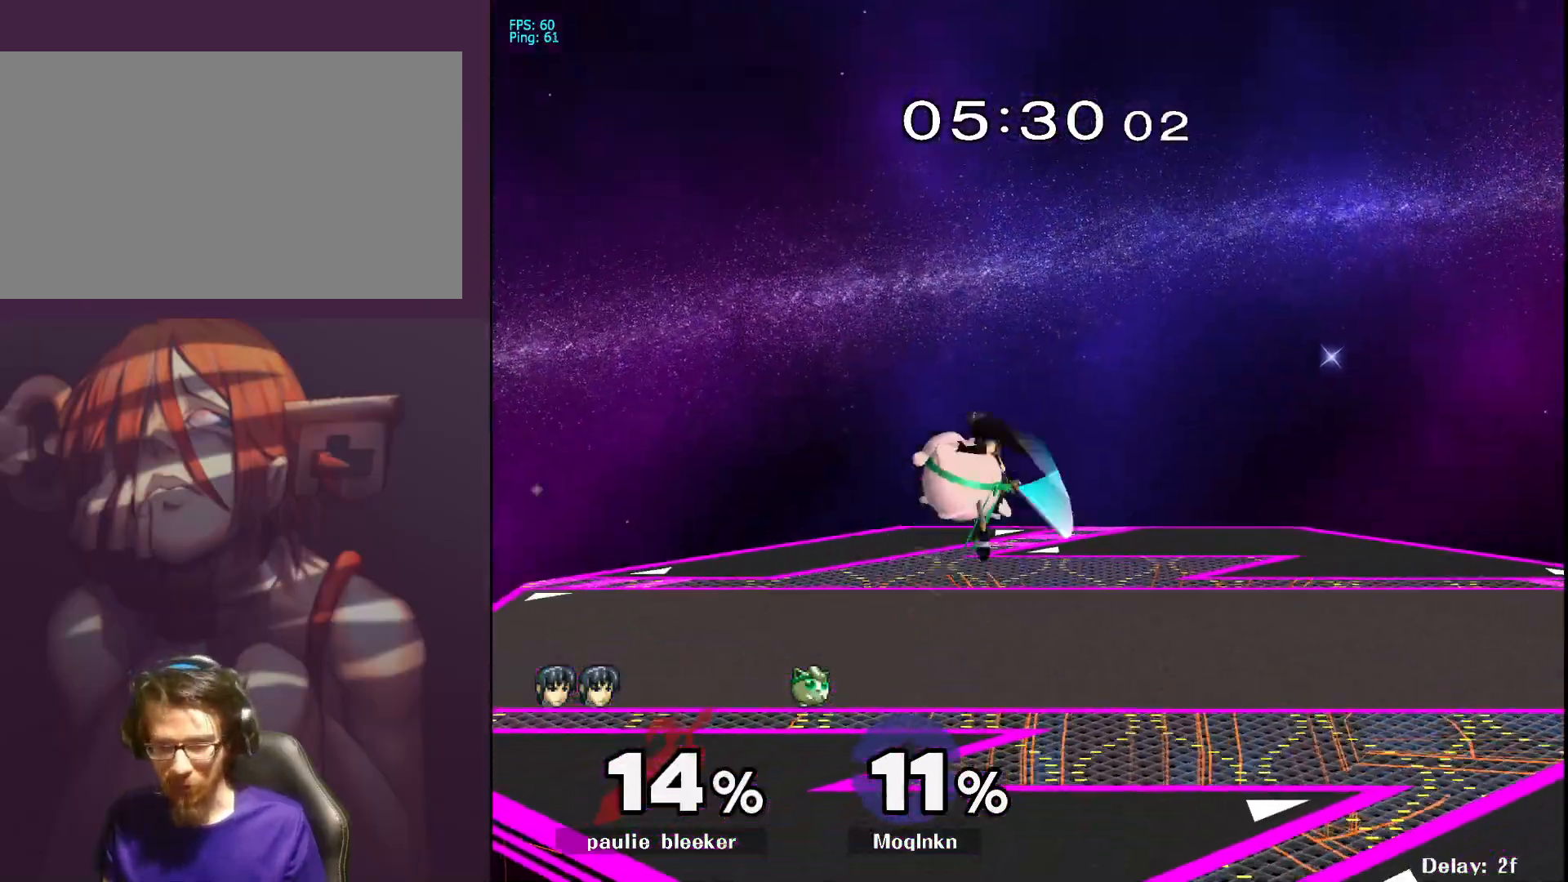
{"buttons": [], "left_stick": "right", "right_stick": "center", "events": [[200, "A", "down"], [217, "A", "up"], [217, "left_stick", "center"], [483, "left_stick", "right"]]}
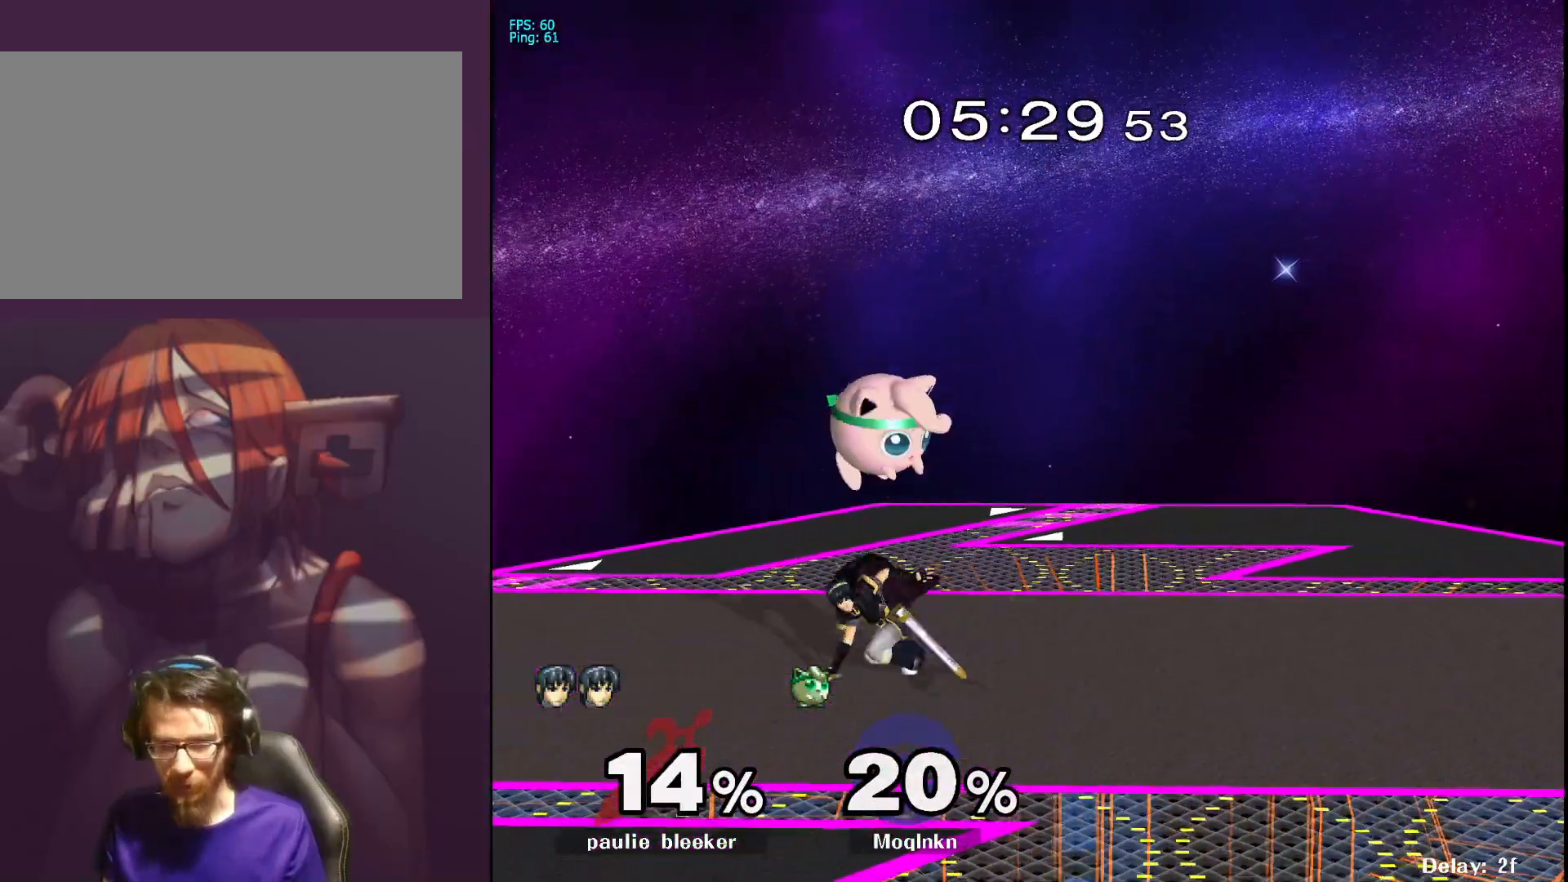
{"buttons": ["L1"], "left_stick": "center", "right_stick": "center", "events": [[50, "right_stick", "down-left"], [150, "L1", "down"], [150, "right_stick", "left"], [200, "left_stick", "center"], [200, "right_stick", "center"]]}
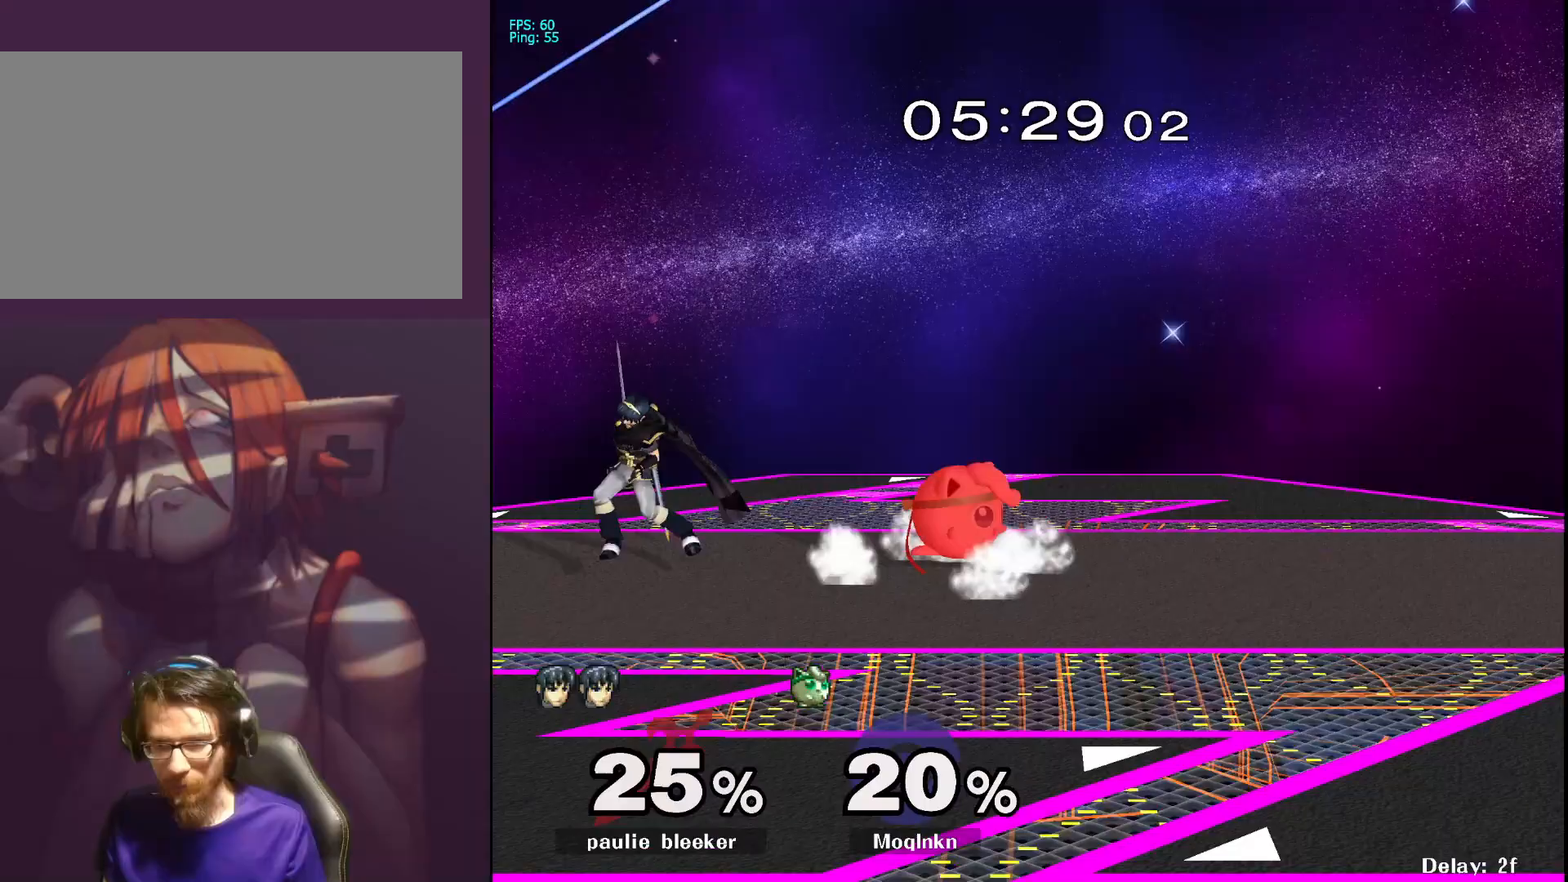
{"buttons": ["A"], "left_stick": "down-right", "right_stick": "center", "events": [[83, "L1", "up"], [200, "Y", "down"], [250, "Y", "up"], [250, "left_stick", "up-left"], [483, "left_stick", "down-right"], [500, "A", "down"]]}
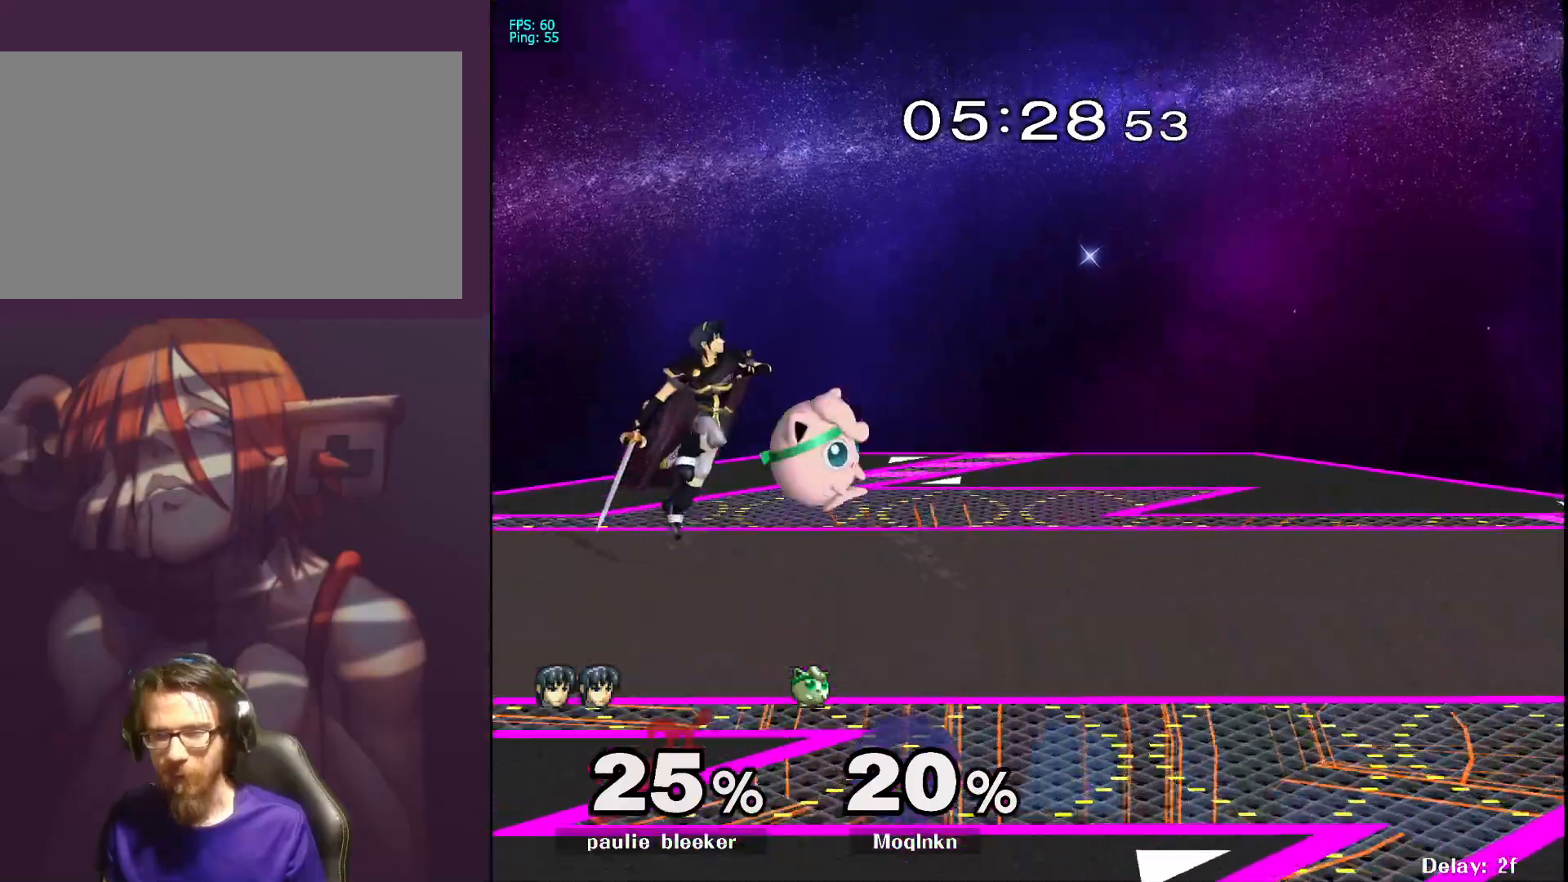
{"buttons": ["L1"], "left_stick": "center", "right_stick": "center", "events": [[50, "left_stick", "right"], [100, "A", "up"], [333, "left_stick", "center"], [400, "L1", "down"]]}
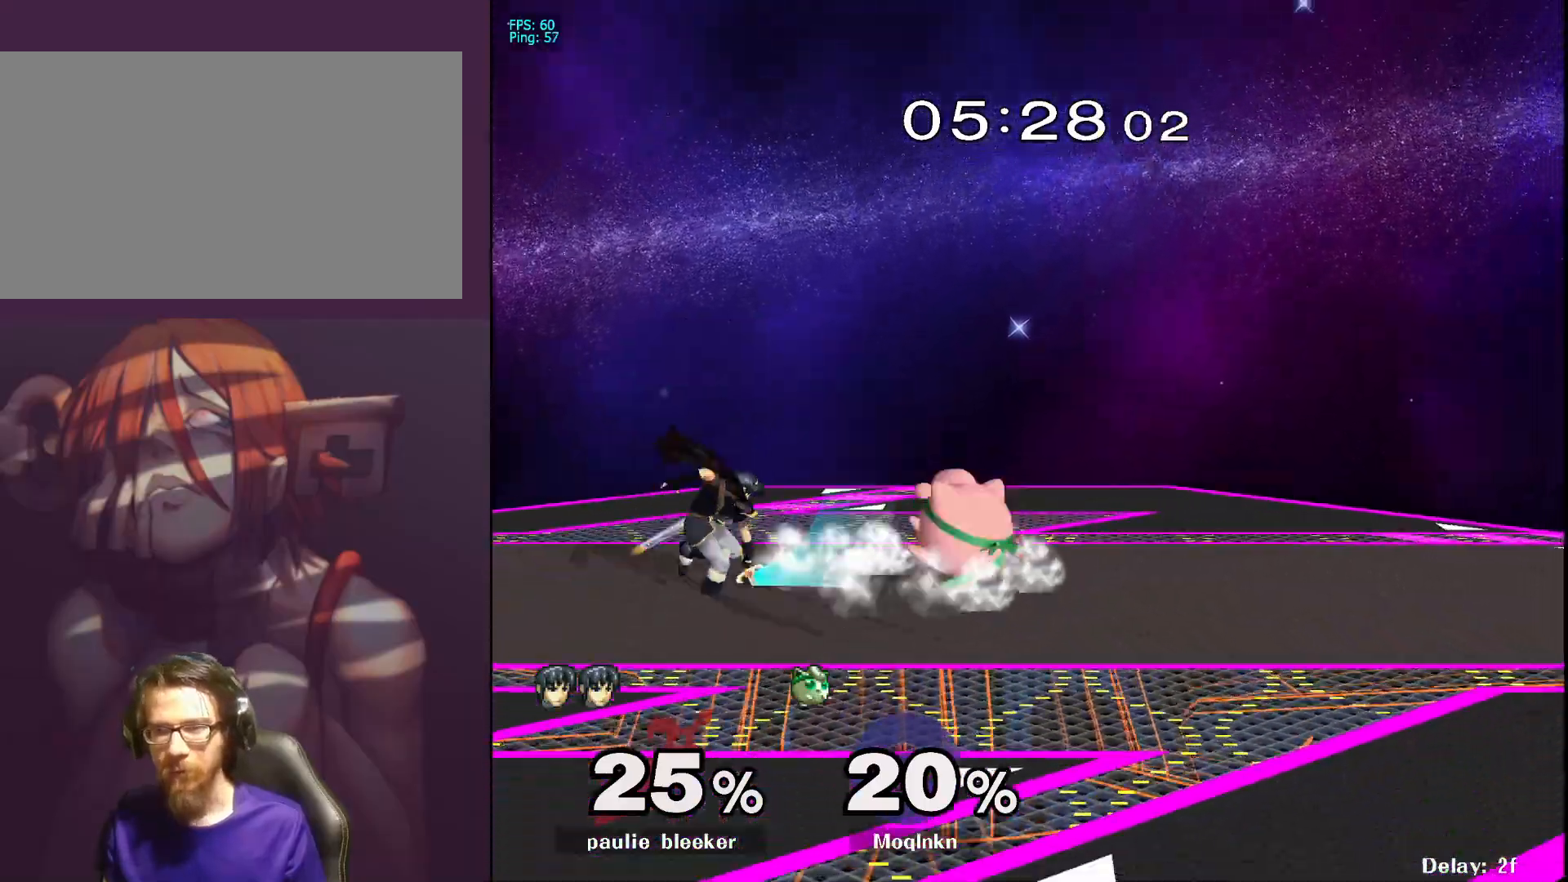
{"buttons": [], "left_stick": "left", "right_stick": "center", "events": [[217, "Y", "down"], [267, "Y", "up"], [283, "left_stick", "left"], [333, "L1", "up"], [367, "A", "down"], [450, "A", "up"]]}
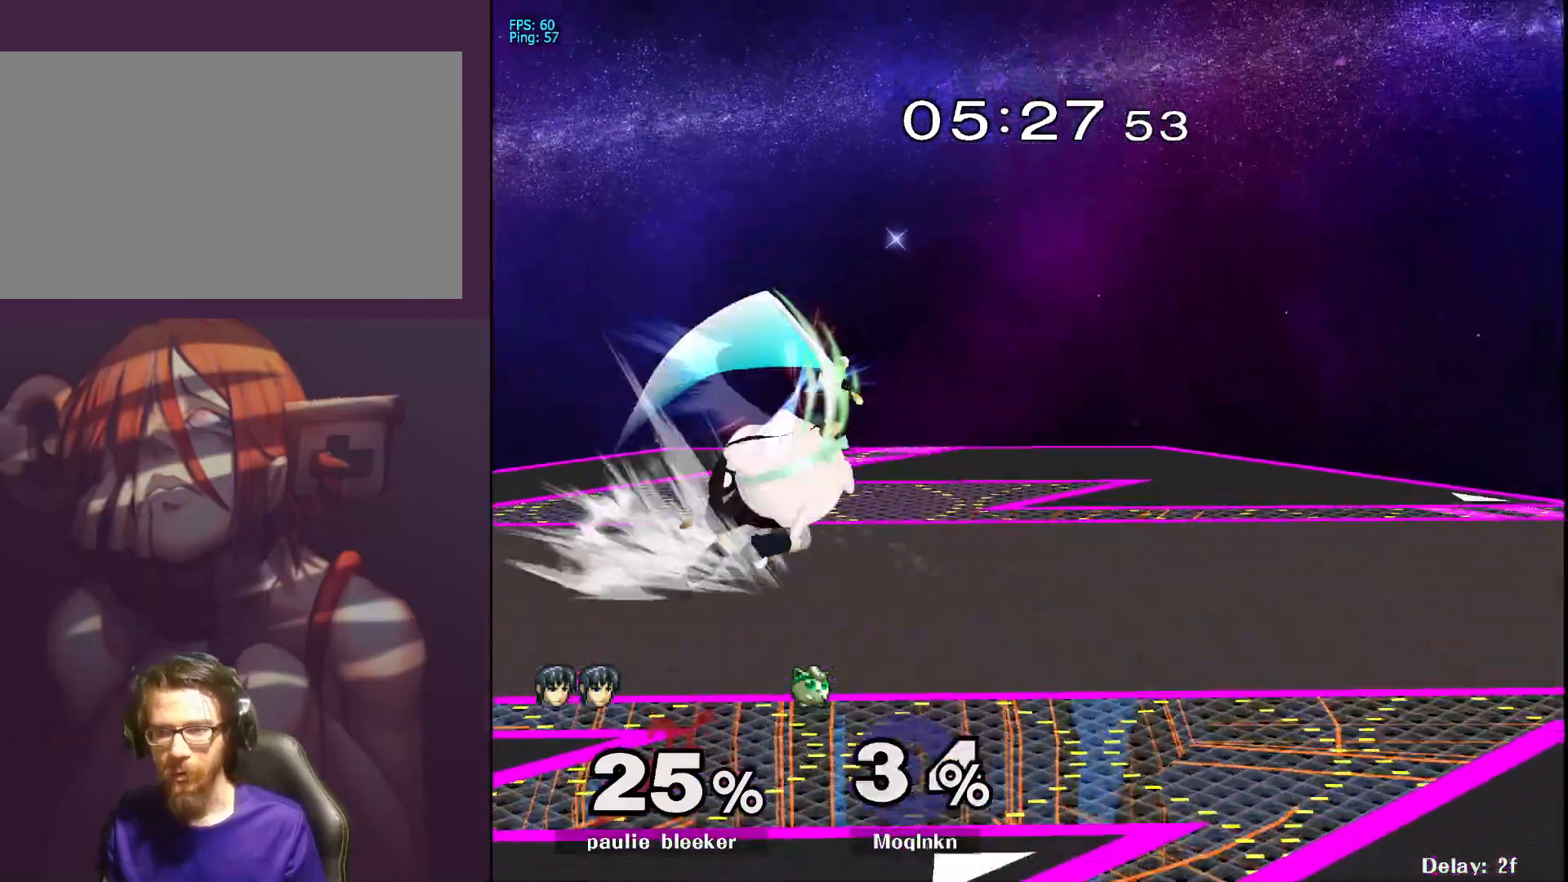
{"buttons": [], "left_stick": "right", "right_stick": "center", "events": [[50, "left_stick", "right"]]}
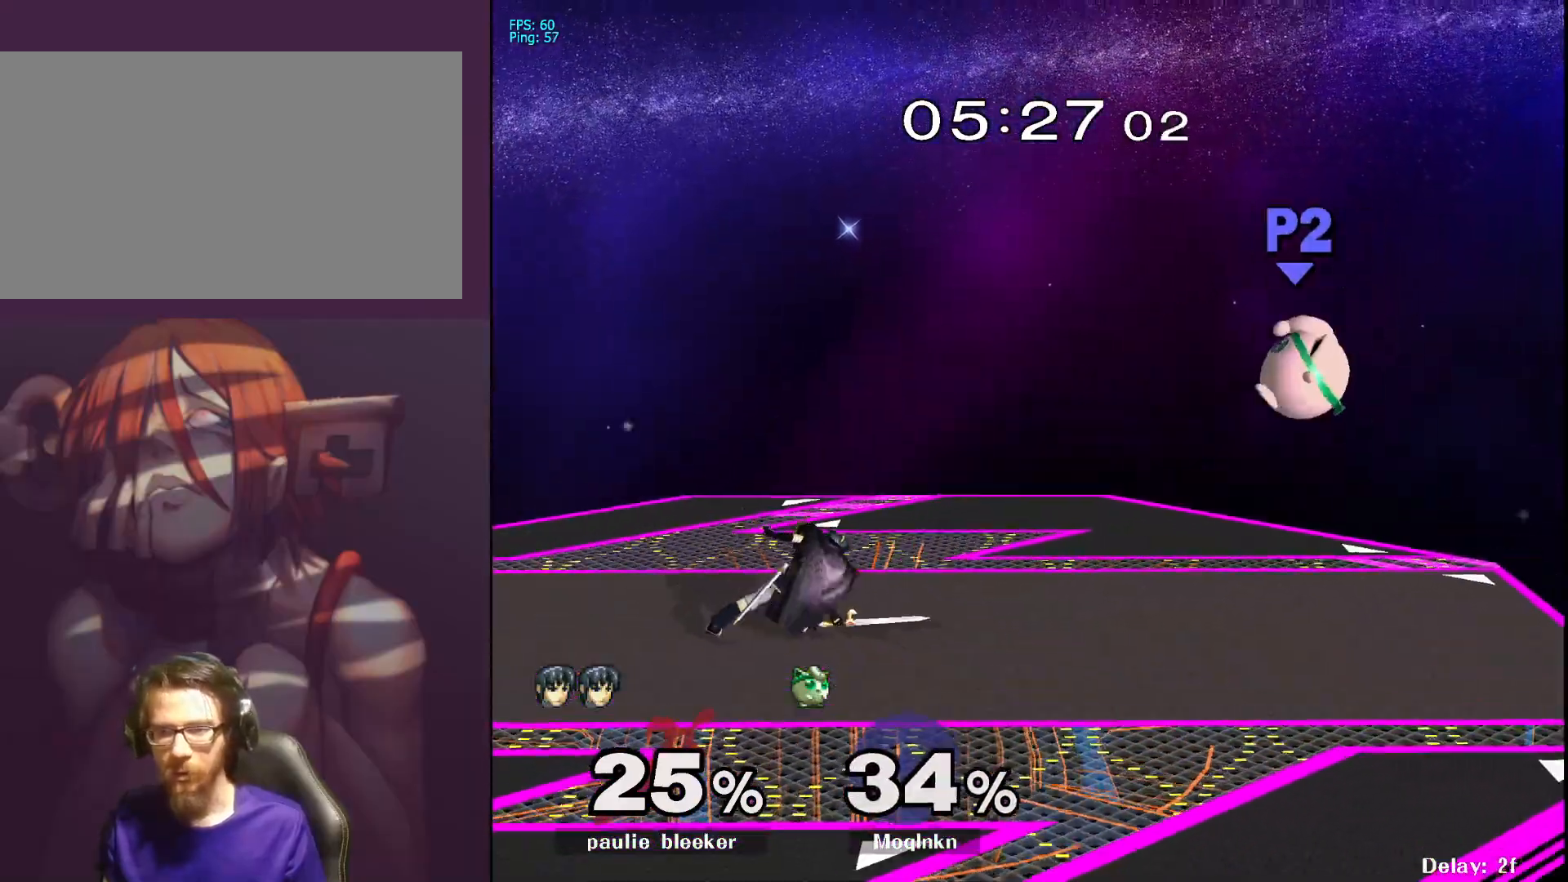
{"buttons": [], "left_stick": "right", "right_stick": "center", "events": []}
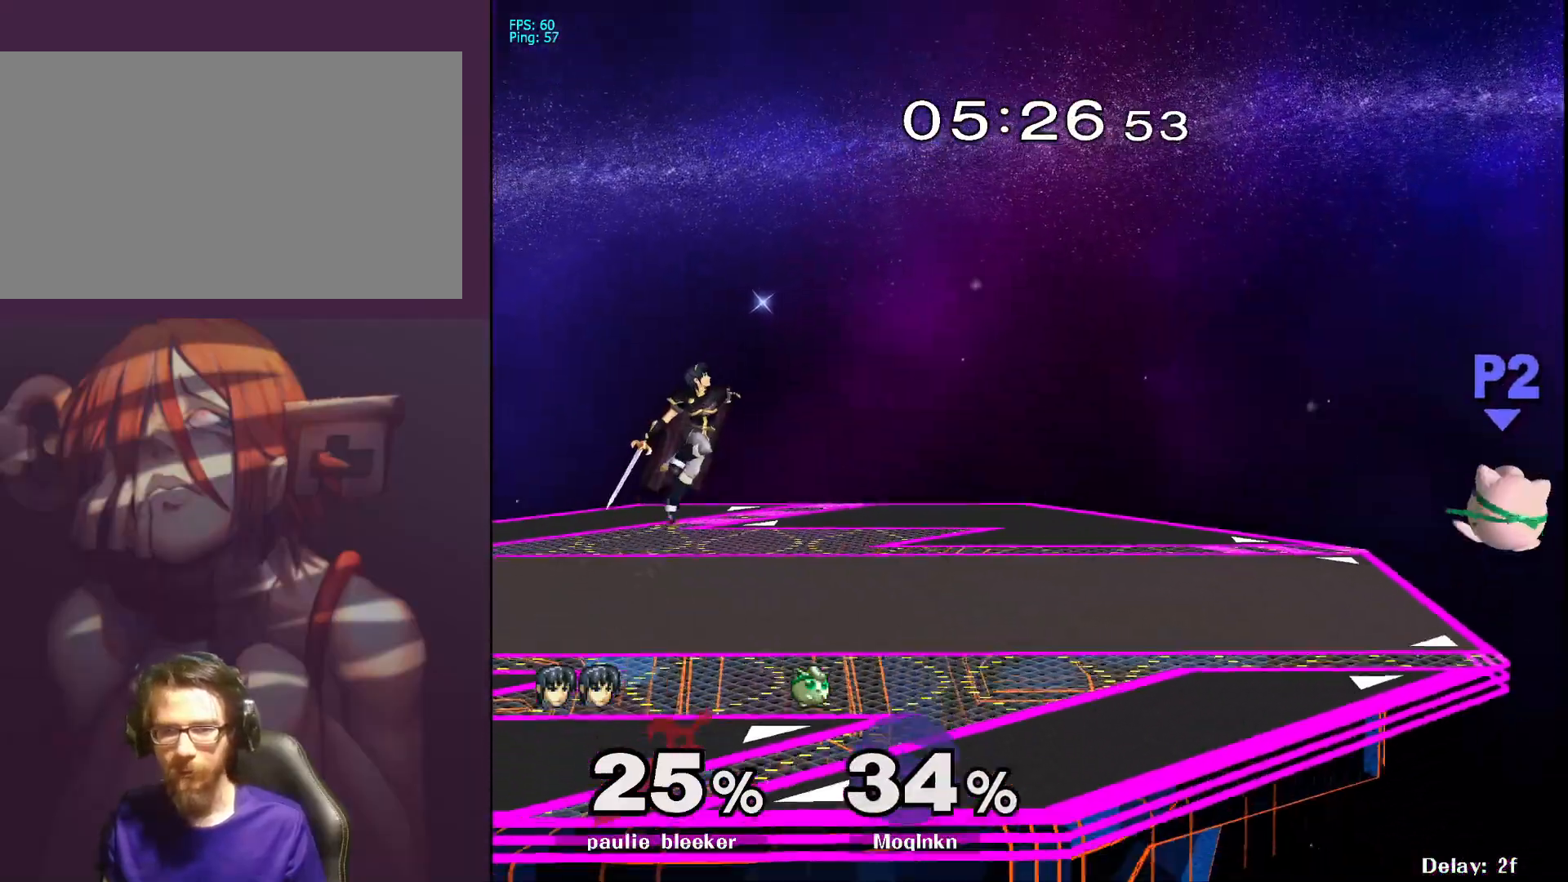
{"buttons": [], "left_stick": "center", "right_stick": "center", "events": [[100, "left_stick", "left"], [383, "left_stick", "center"]]}
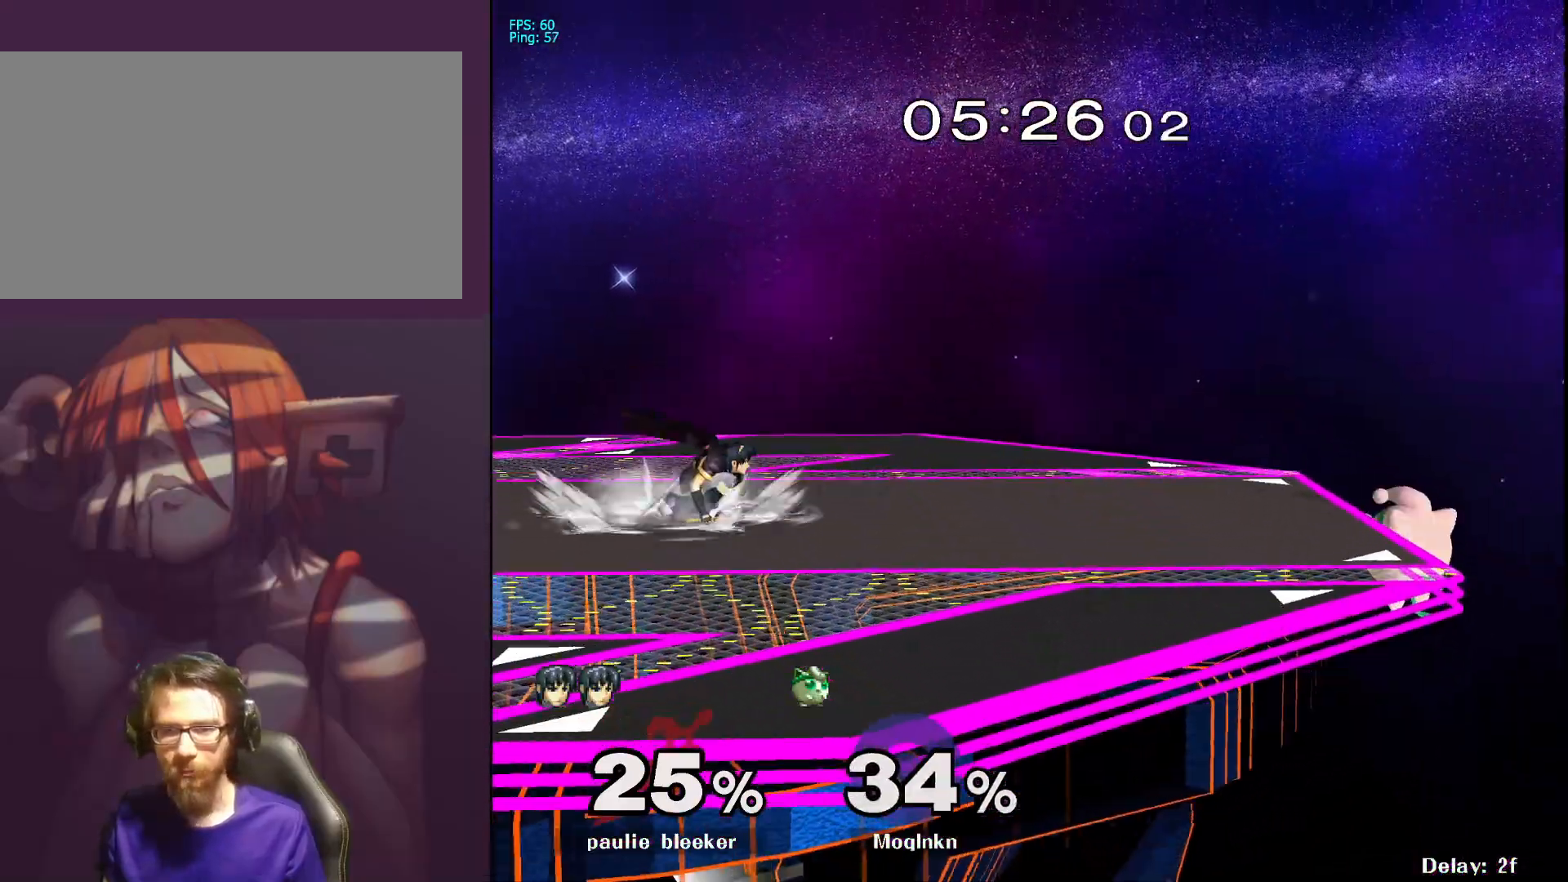
{"buttons": [], "left_stick": "left", "right_stick": "center", "events": [[200, "left_stick", "right"], [317, "left_stick", "left"]]}